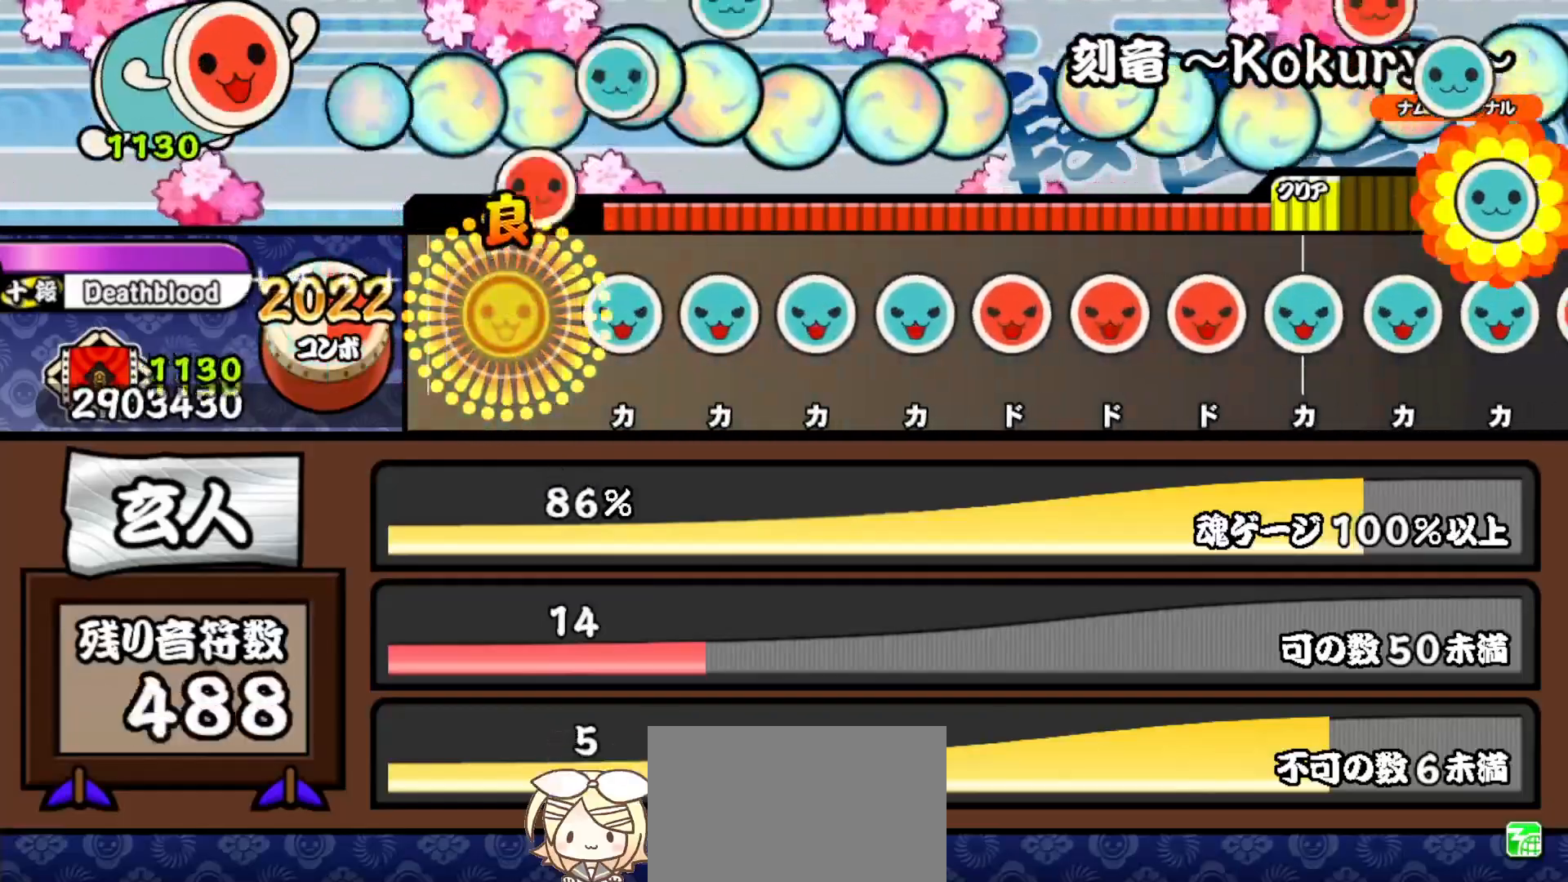
Gameplay with a controller (PlayStation layout); each line is a JSON object with the inputs held at the frame after it. "events" lists button and stick changes between this image and that frame as [ms after this image, input, new state], when the widget could be followed in between. Not read: left_stick.
{"buttons": ["SQUARE"], "right_stick": "center", "events": [[50, "SQUARE", "up"], [133, "TRIANGLE", "down"], [217, "DPAD_UP", "down"], [233, "TRIANGLE", "up"], [317, "DPAD_UP", "up"], [317, "TRIANGLE", "down"], [400, "DPAD_UP", "down"], [400, "TRIANGLE", "up"], [467, "SQUARE", "down"], [483, "DPAD_UP", "up"]]}
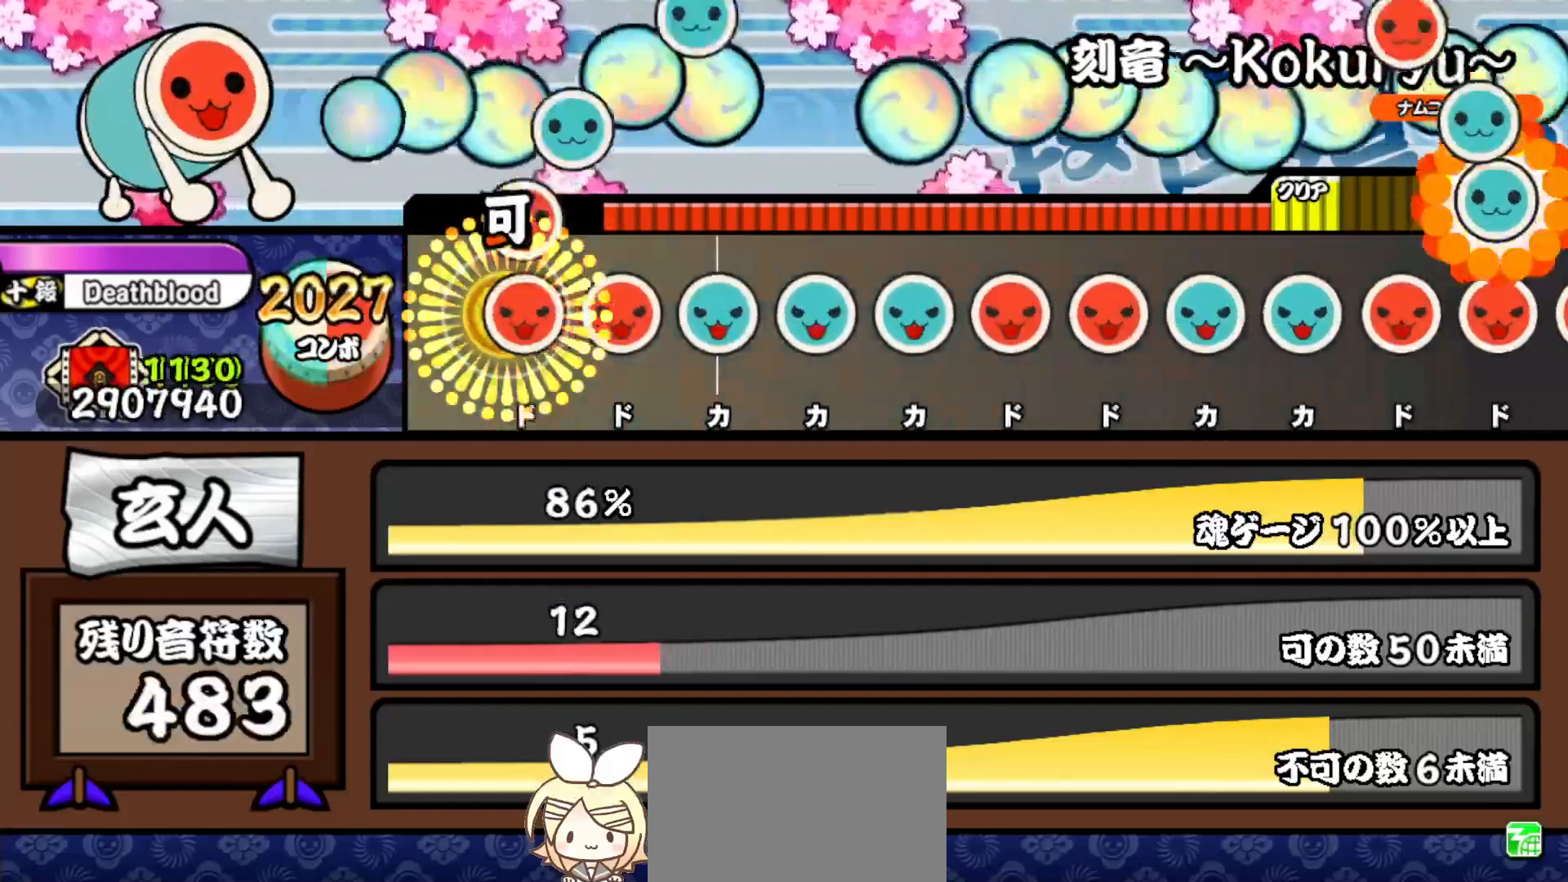
{"buttons": ["SQUARE"], "right_stick": "center", "events": [[50, "DPAD_RIGHT", "down"], [50, "SQUARE", "up"], [117, "SQUARE", "down"], [133, "DPAD_RIGHT", "up"], [200, "DPAD_UP", "down"], [200, "SQUARE", "up"], [267, "TRIANGLE", "down"], [283, "DPAD_UP", "up"], [350, "DPAD_UP", "down"], [367, "TRIANGLE", "up"], [450, "DPAD_UP", "up"], [450, "SQUARE", "down"]]}
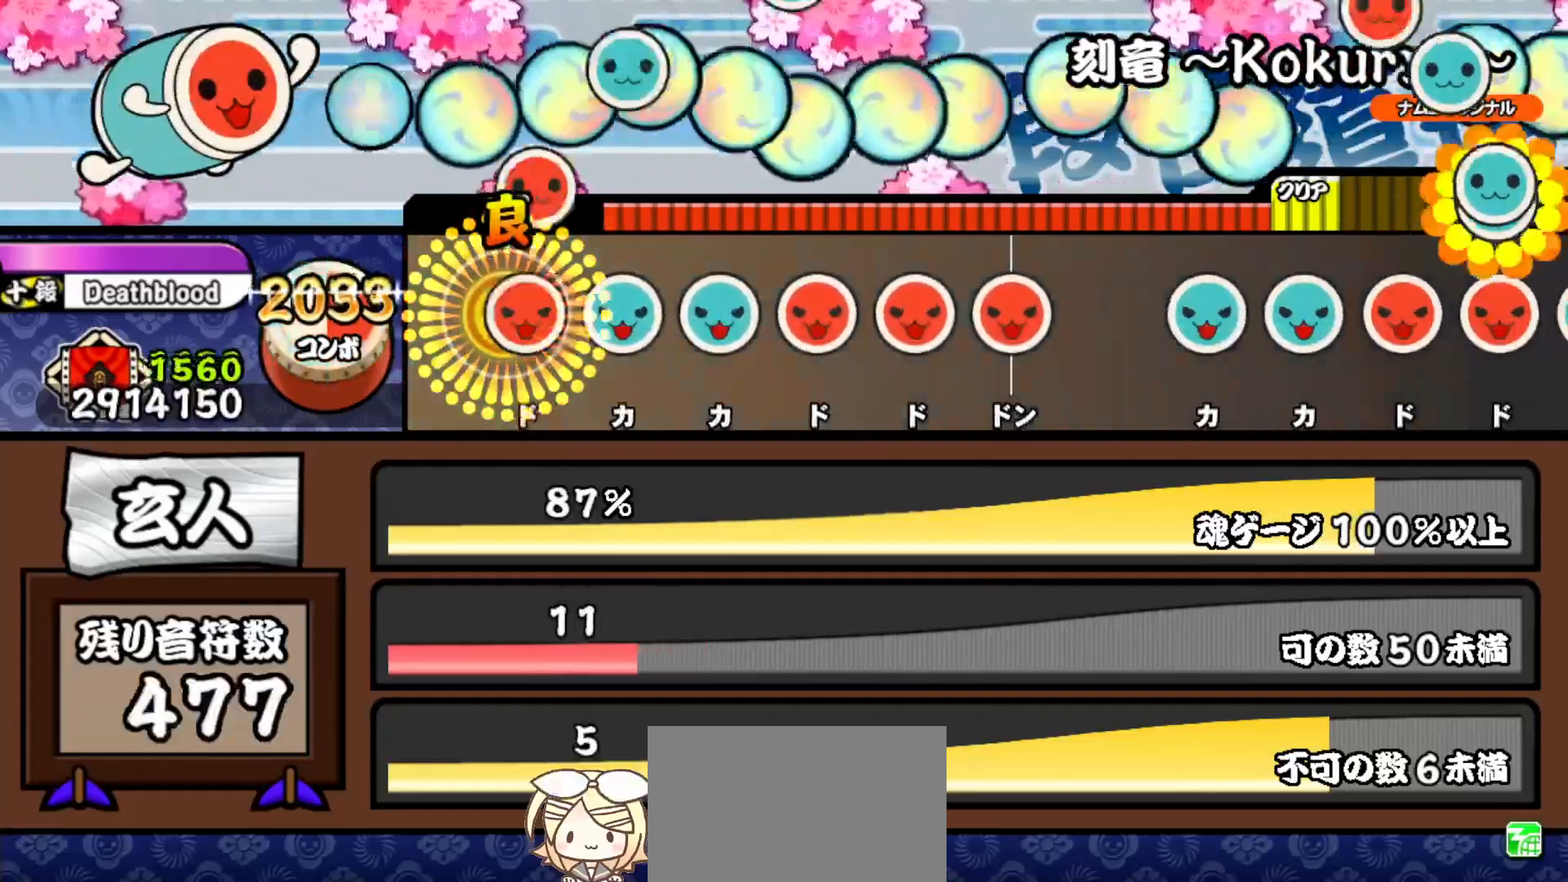
{"buttons": ["SQUARE"], "right_stick": "center", "events": [[17, "DPAD_RIGHT", "down"], [17, "SQUARE", "up"], [100, "DPAD_RIGHT", "up"], [100, "TRIANGLE", "down"], [183, "DPAD_UP", "down"], [200, "TRIANGLE", "up"], [267, "DPAD_UP", "up"], [267, "SQUARE", "down"], [367, "DPAD_RIGHT", "down"], [367, "SQUARE", "up"], [417, "SQUARE", "down"], [450, "DPAD_RIGHT", "up"]]}
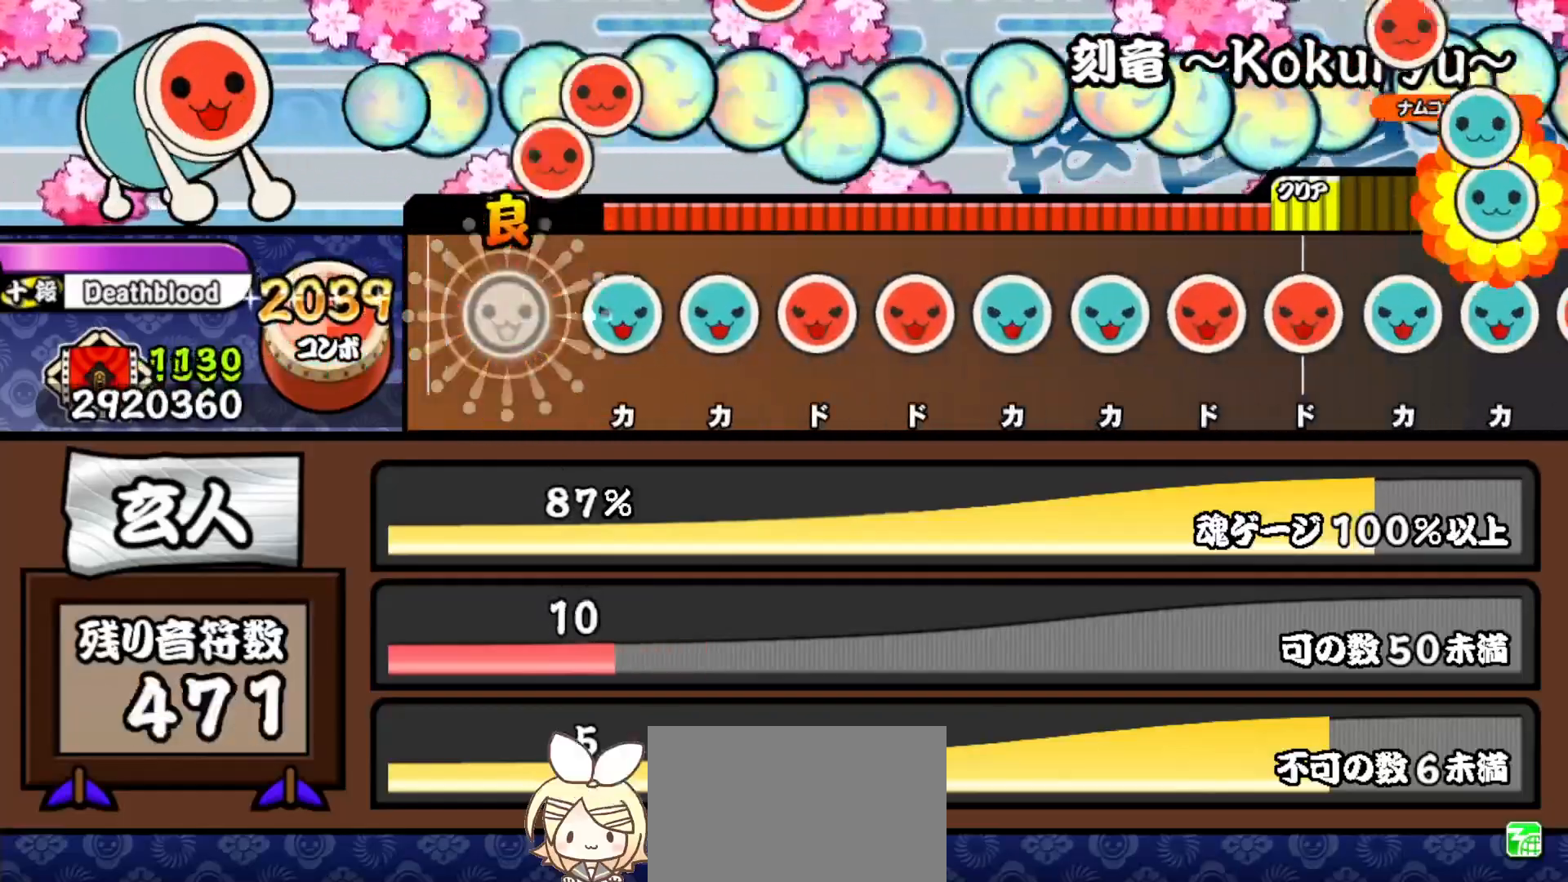
{"buttons": ["TRIANGLE"], "right_stick": "center", "events": [[17, "SQUARE", "up"], [100, "TRIANGLE", "down"], [200, "DPAD_UP", "down"], [200, "TRIANGLE", "up"], [283, "SQUARE", "down"], [300, "DPAD_UP", "up"], [367, "SQUARE", "up"], [383, "DPAD_RIGHT", "down"], [467, "DPAD_RIGHT", "up"], [467, "TRIANGLE", "down"]]}
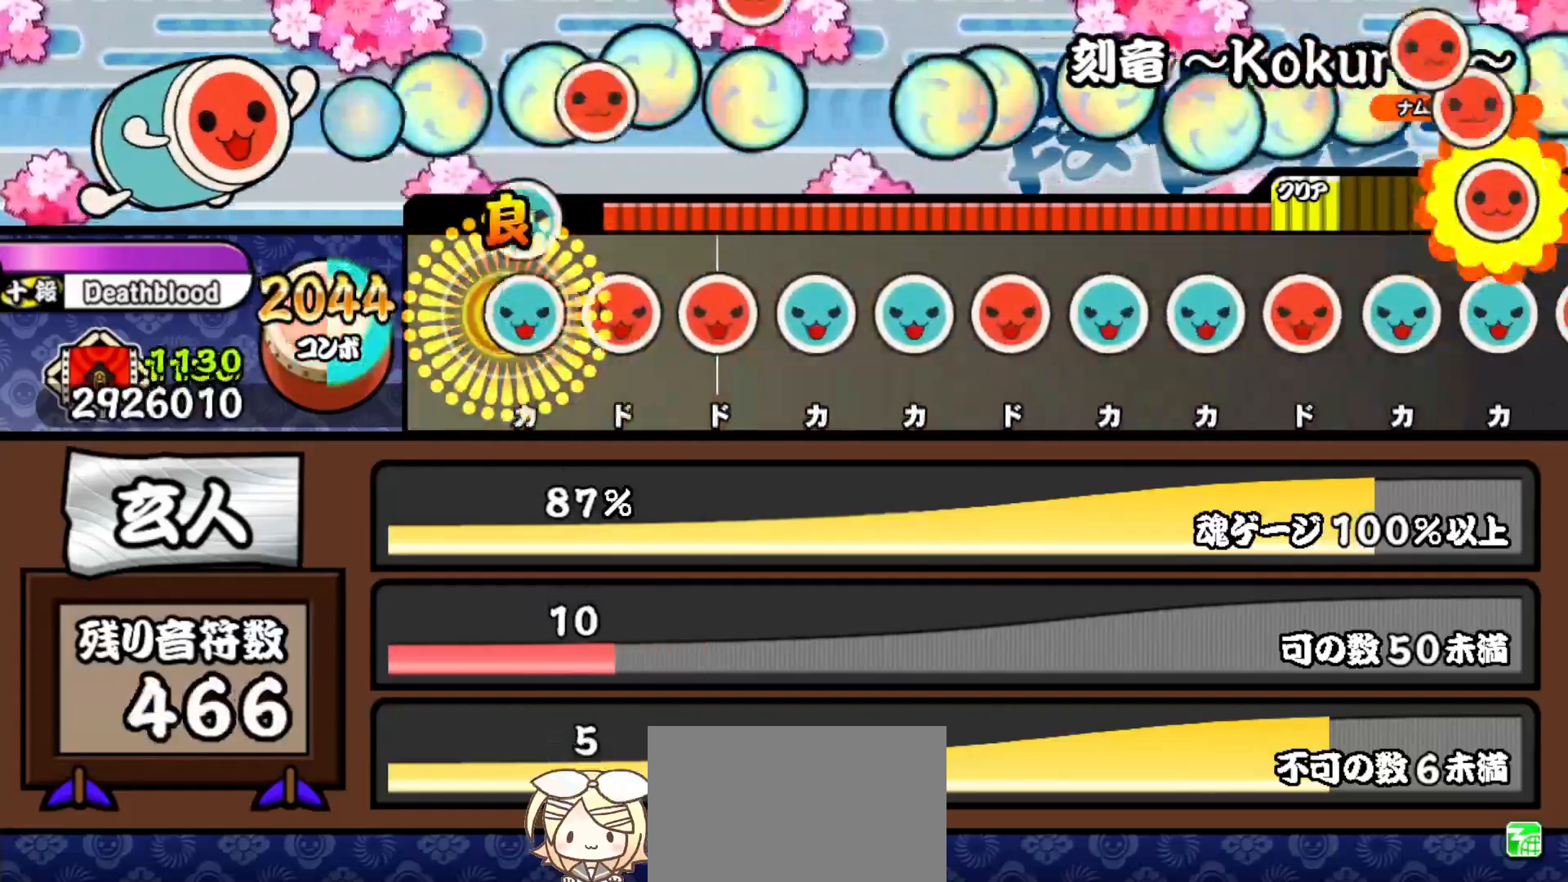
{"buttons": ["SQUARE"], "right_stick": "center", "events": [[67, "DPAD_UP", "down"], [67, "TRIANGLE", "up"], [133, "DPAD_UP", "up"], [133, "SQUARE", "down"], [217, "SQUARE", "up"], [233, "DPAD_RIGHT", "down"], [300, "TRIANGLE", "down"], [317, "DPAD_RIGHT", "up"], [400, "DPAD_UP", "down"], [400, "TRIANGLE", "up"], [467, "DPAD_UP", "up"], [467, "SQUARE", "down"]]}
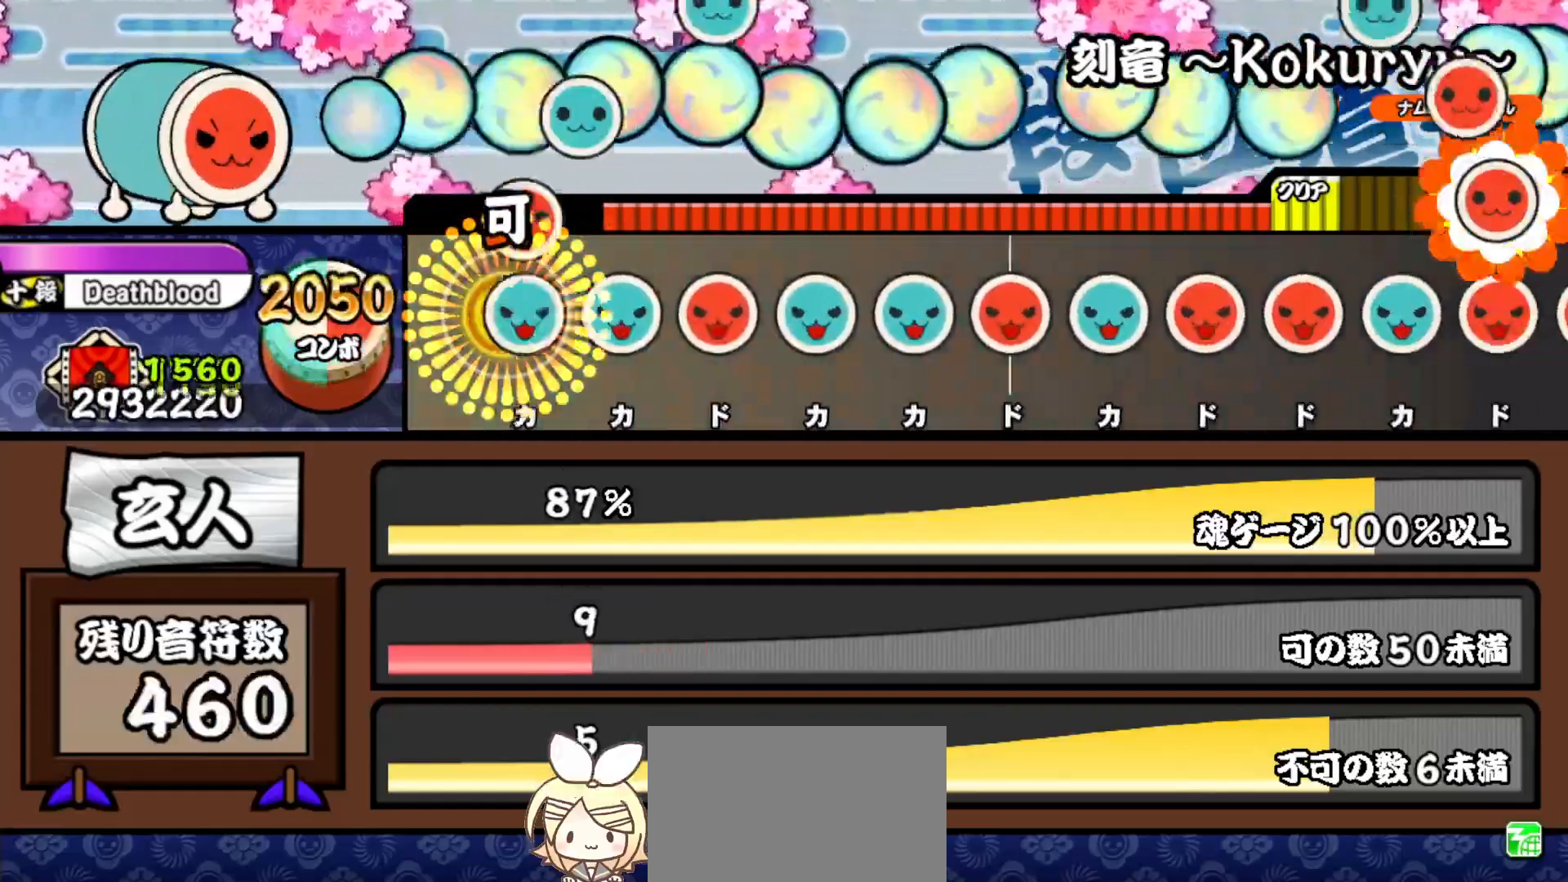
{"buttons": ["SQUARE"], "right_stick": "center", "events": [[50, "SQUARE", "up"], [67, "DPAD_UP", "down"], [133, "TRIANGLE", "down"], [150, "DPAD_UP", "up"], [217, "DPAD_RIGHT", "down"], [217, "TRIANGLE", "up"], [300, "DPAD_RIGHT", "up"], [300, "TRIANGLE", "down"], [367, "DPAD_UP", "down"], [383, "TRIANGLE", "up"], [450, "SQUARE", "down"], [467, "DPAD_UP", "up"]]}
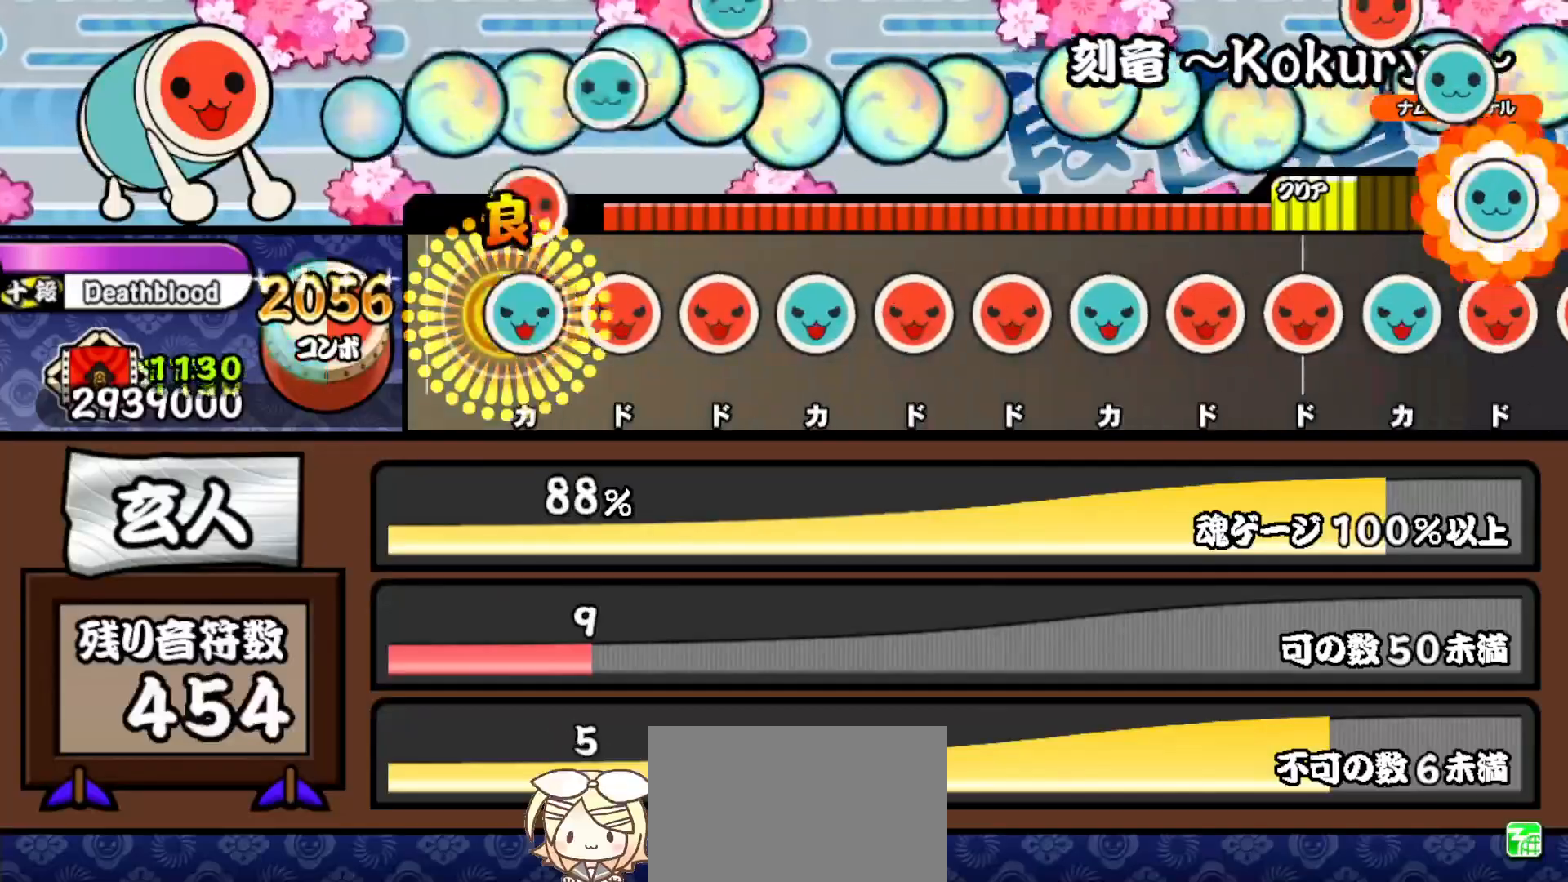
{"buttons": ["SQUARE"], "right_stick": "center", "events": [[33, "SQUARE", "up"], [50, "DPAD_UP", "down"], [117, "DPAD_UP", "up"], [117, "SQUARE", "down"], [200, "SQUARE", "up"], [217, "DPAD_RIGHT", "down"], [300, "DPAD_RIGHT", "up"], [300, "TRIANGLE", "down"], [367, "DPAD_RIGHT", "down"], [367, "TRIANGLE", "up"], [450, "DPAD_RIGHT", "up"], [450, "SQUARE", "down"]]}
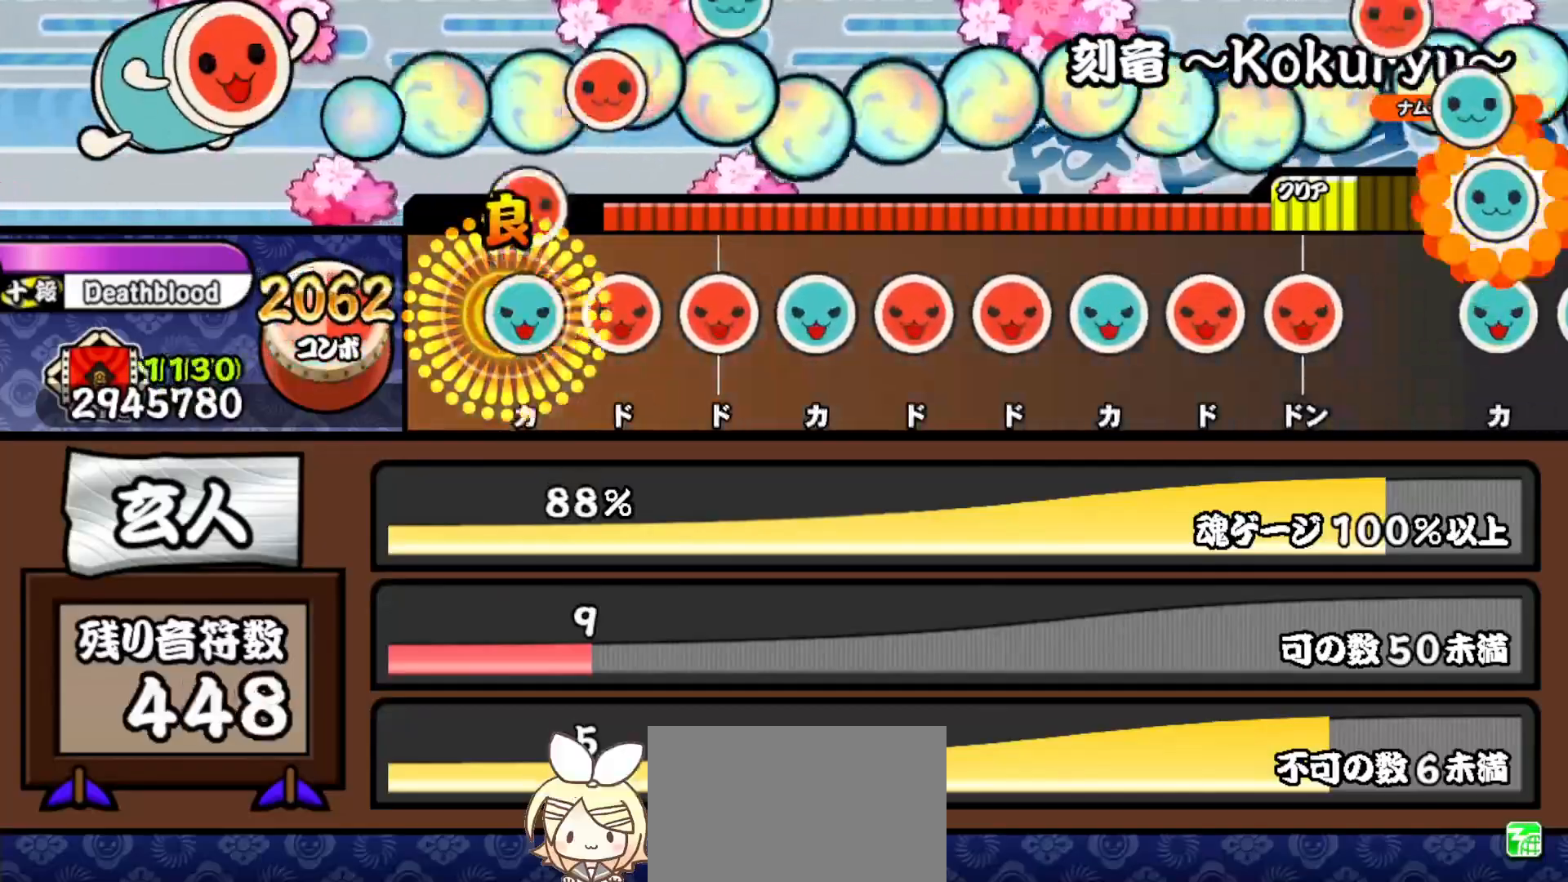
{"buttons": ["SQUARE"], "right_stick": "center", "events": [[33, "SQUARE", "up"], [50, "DPAD_UP", "down"], [133, "DPAD_UP", "up"], [133, "SQUARE", "down"], [217, "DPAD_RIGHT", "down"], [217, "SQUARE", "up"], [300, "DPAD_RIGHT", "up"], [300, "TRIANGLE", "down"], [383, "DPAD_RIGHT", "down"], [383, "TRIANGLE", "up"], [450, "SQUARE", "down"], [467, "DPAD_RIGHT", "up"]]}
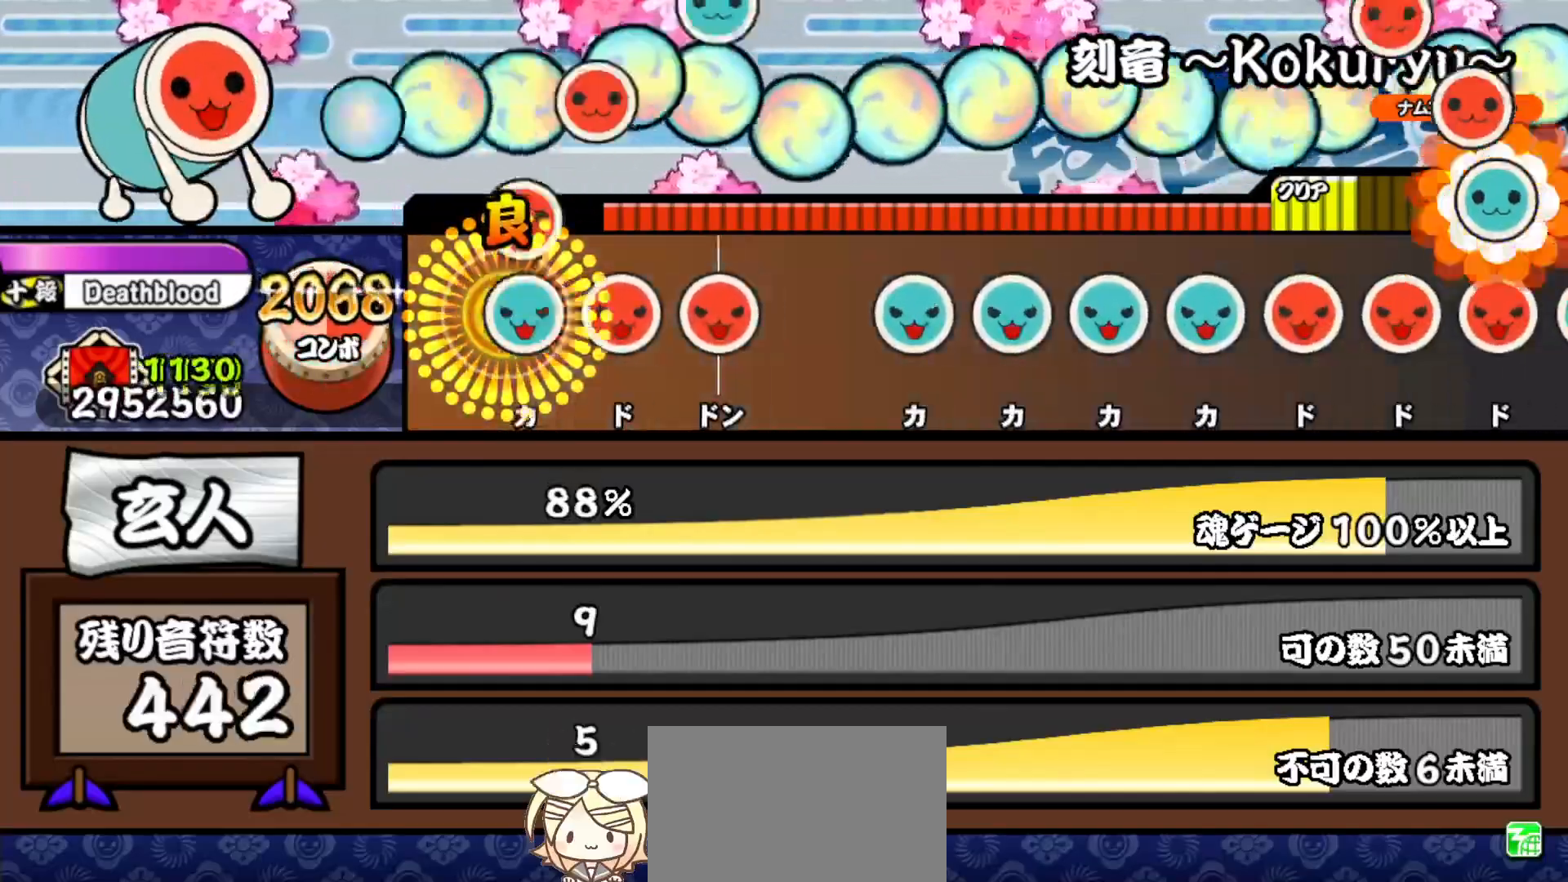
{"buttons": ["DPAD_UP"], "right_stick": "center", "events": [[50, "DPAD_UP", "down"], [50, "SQUARE", "up"], [117, "SQUARE", "down"], [133, "DPAD_UP", "up"], [200, "DPAD_RIGHT", "down"], [233, "SQUARE", "up"], [333, "DPAD_RIGHT", "up"], [383, "TRIANGLE", "down"], [467, "DPAD_UP", "down"], [483, "TRIANGLE", "up"]]}
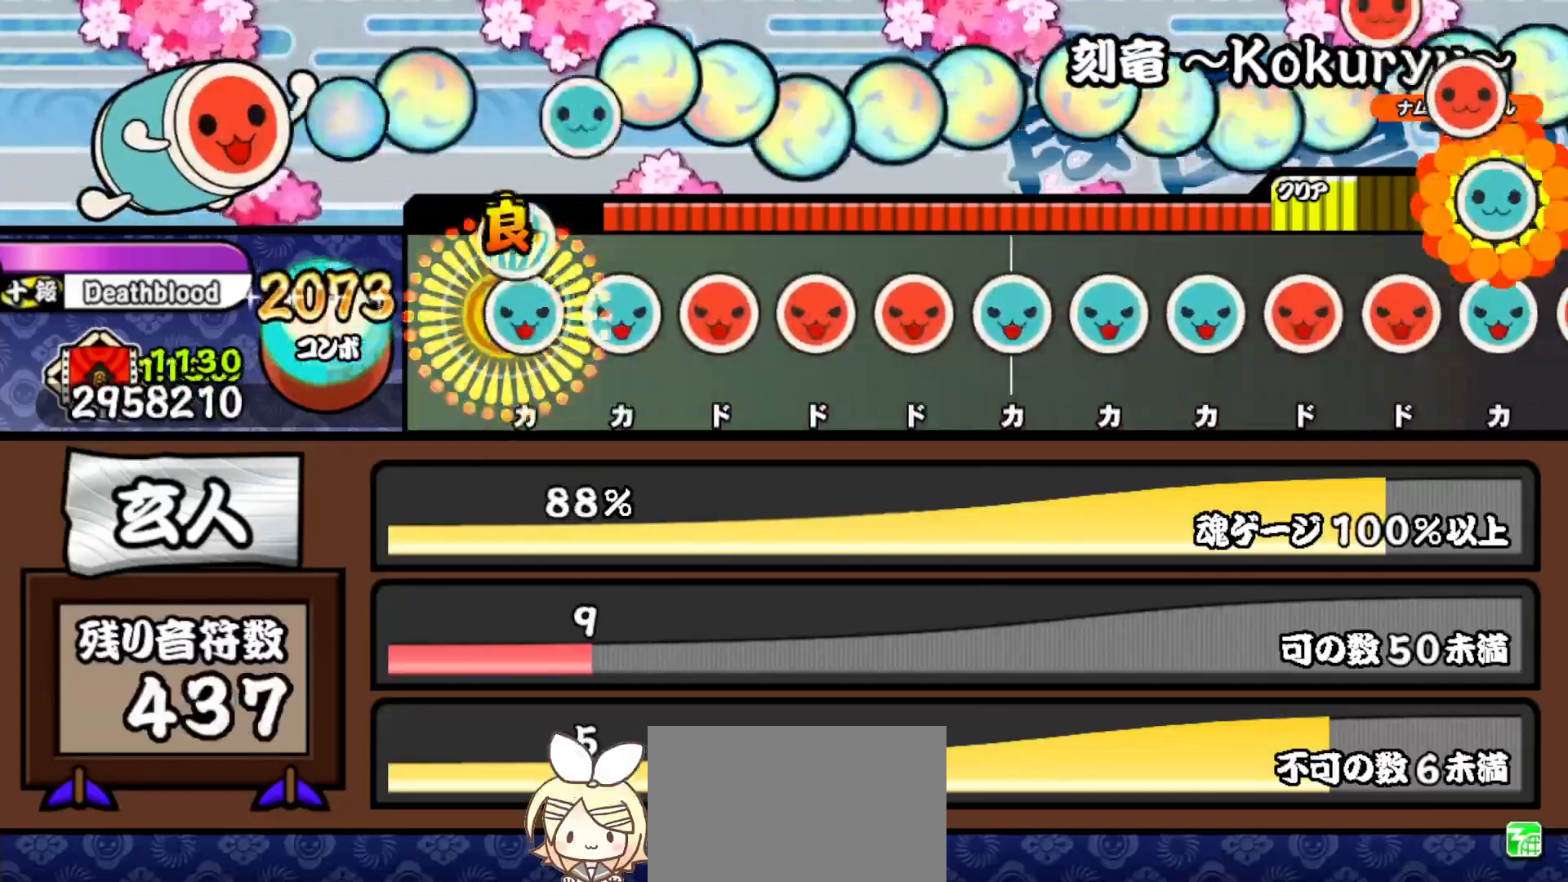
{"buttons": ["DPAD_UP"], "right_stick": "center", "events": [[50, "TRIANGLE", "down"], [67, "DPAD_UP", "up"], [133, "DPAD_UP", "down"], [133, "TRIANGLE", "up"], [217, "DPAD_UP", "up"], [217, "SQUARE", "down"], [283, "DPAD_RIGHT", "down"], [300, "SQUARE", "up"], [367, "SQUARE", "down"], [383, "DPAD_RIGHT", "up"], [450, "SQUARE", "up"], [467, "DPAD_UP", "down"]]}
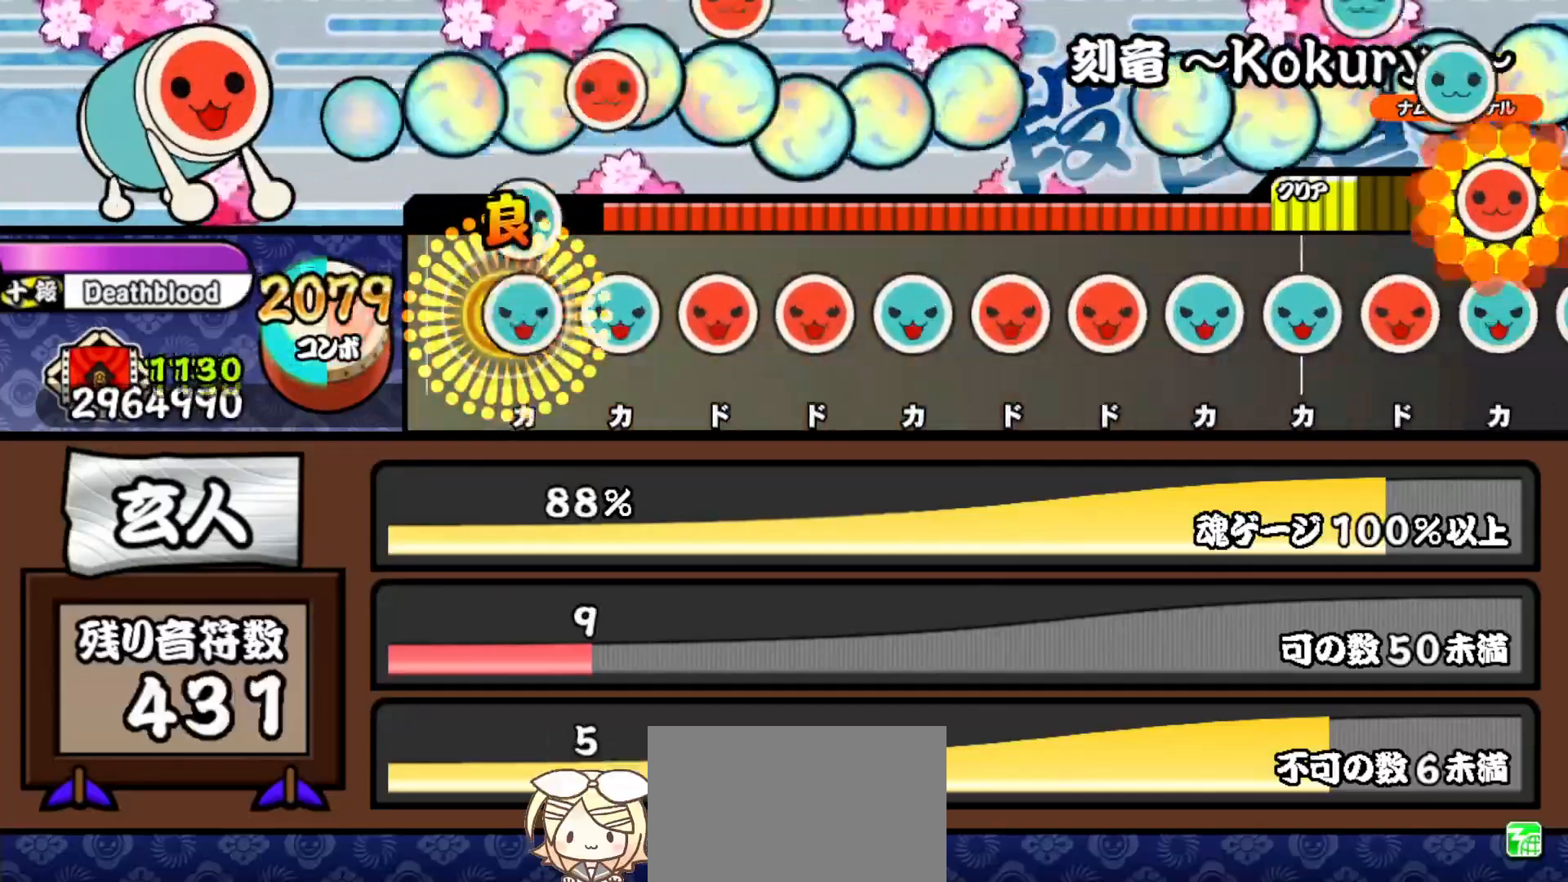
{"buttons": ["DPAD_RIGHT"], "right_stick": "center", "events": [[33, "DPAD_UP", "up"], [33, "TRIANGLE", "down"], [117, "DPAD_UP", "down"], [133, "TRIANGLE", "up"], [200, "SQUARE", "down"], [217, "DPAD_UP", "up"], [283, "DPAD_RIGHT", "down"], [283, "SQUARE", "up"], [367, "DPAD_RIGHT", "up"], [367, "TRIANGLE", "down"], [433, "DPAD_RIGHT", "down"], [450, "TRIANGLE", "up"]]}
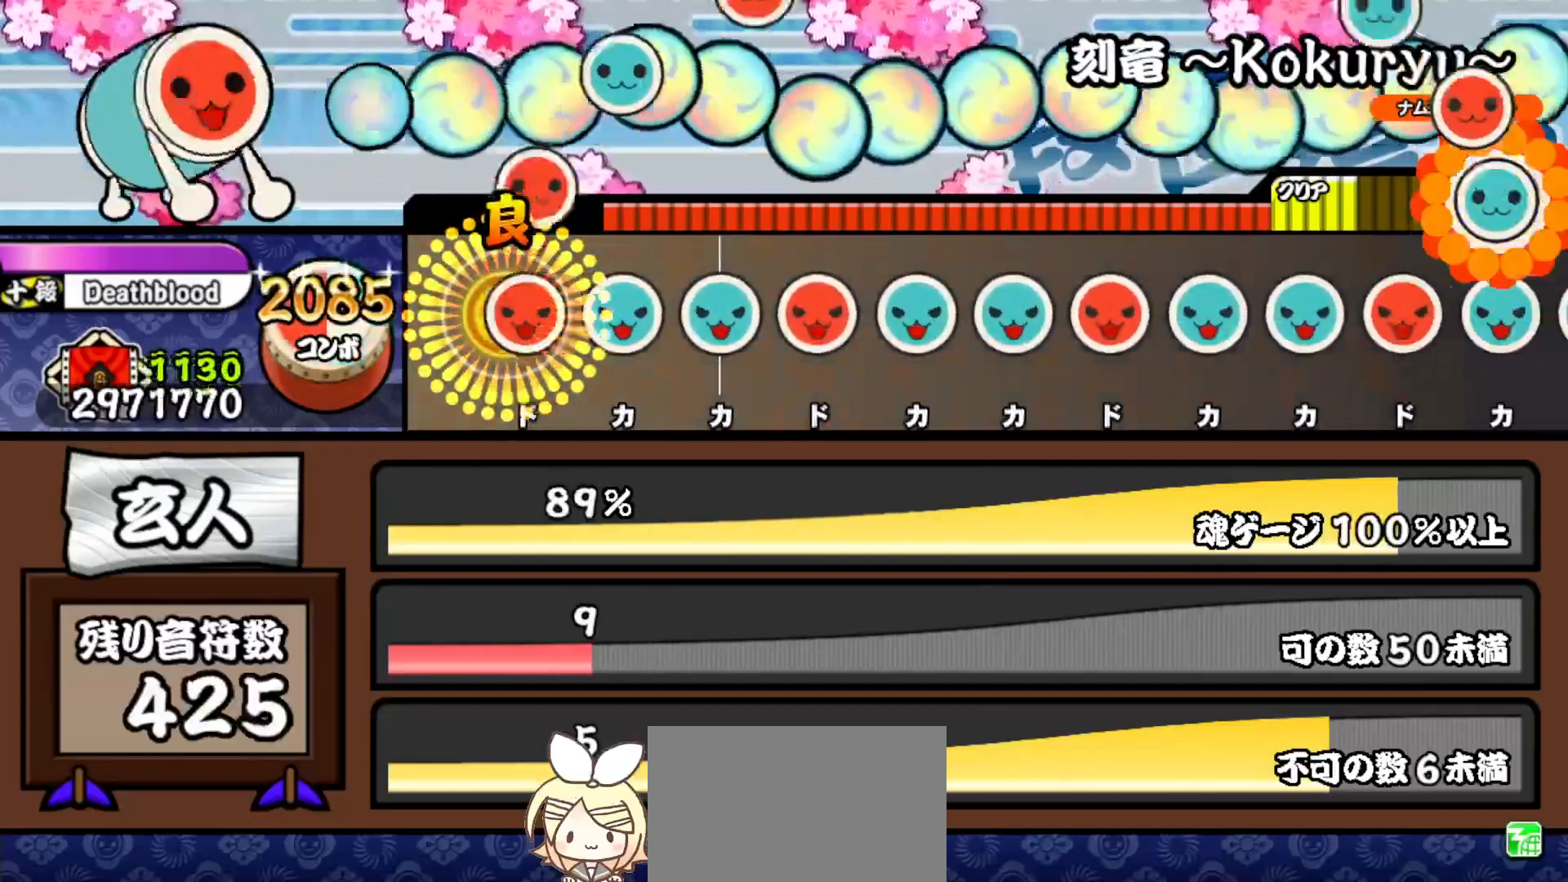
{"buttons": ["DPAD_UP"], "right_stick": "center", "events": [[17, "SQUARE", "down"], [33, "DPAD_RIGHT", "up"], [100, "SQUARE", "up"], [117, "DPAD_UP", "down"], [183, "TRIANGLE", "down"], [200, "DPAD_UP", "up"], [267, "DPAD_RIGHT", "down"], [283, "TRIANGLE", "up"], [350, "DPAD_RIGHT", "up"], [350, "TRIANGLE", "down"], [433, "DPAD_UP", "down"], [433, "TRIANGLE", "up"]]}
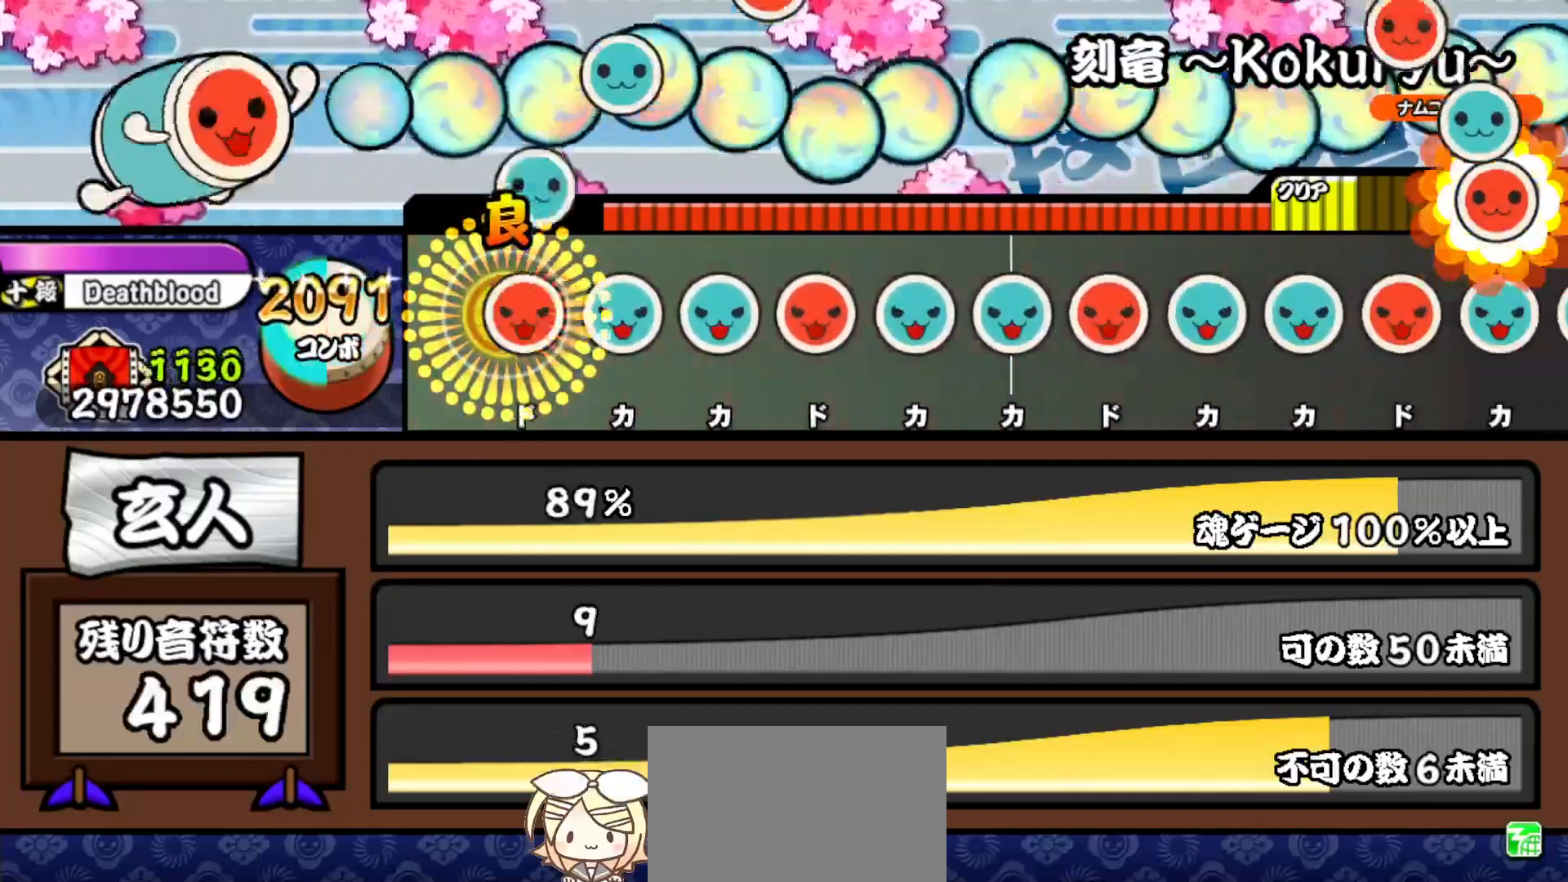
{"buttons": ["DPAD_UP"], "right_stick": "center", "events": [[17, "SQUARE", "down"], [33, "DPAD_UP", "up"], [117, "DPAD_UP", "down"], [117, "SQUARE", "up"], [200, "DPAD_UP", "up"], [200, "TRIANGLE", "down"], [300, "DPAD_RIGHT", "down"], [300, "TRIANGLE", "up"], [350, "TRIANGLE", "down"], [367, "DPAD_RIGHT", "up"], [450, "DPAD_UP", "down"], [467, "TRIANGLE", "up"]]}
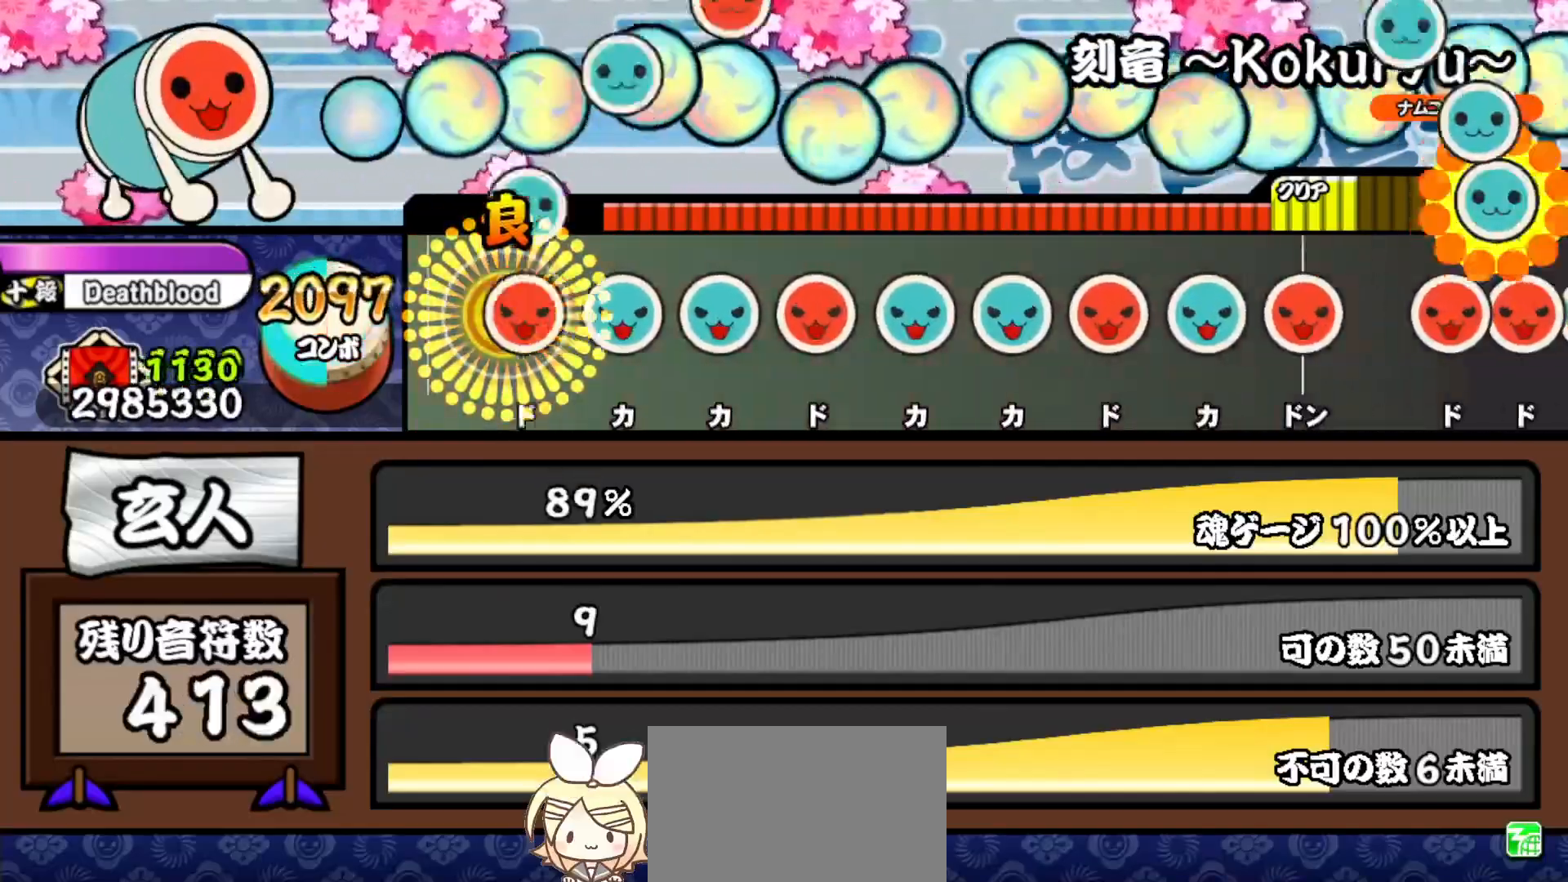
{"buttons": ["DPAD_UP"], "right_stick": "center", "events": [[33, "SQUARE", "down"], [50, "DPAD_UP", "up"], [117, "DPAD_UP", "down"], [117, "SQUARE", "up"], [200, "TRIANGLE", "down"], [217, "DPAD_UP", "up"], [283, "DPAD_RIGHT", "down"], [317, "TRIANGLE", "up"], [367, "TRIANGLE", "down"], [383, "DPAD_RIGHT", "up"], [467, "DPAD_UP", "down"], [467, "TRIANGLE", "up"]]}
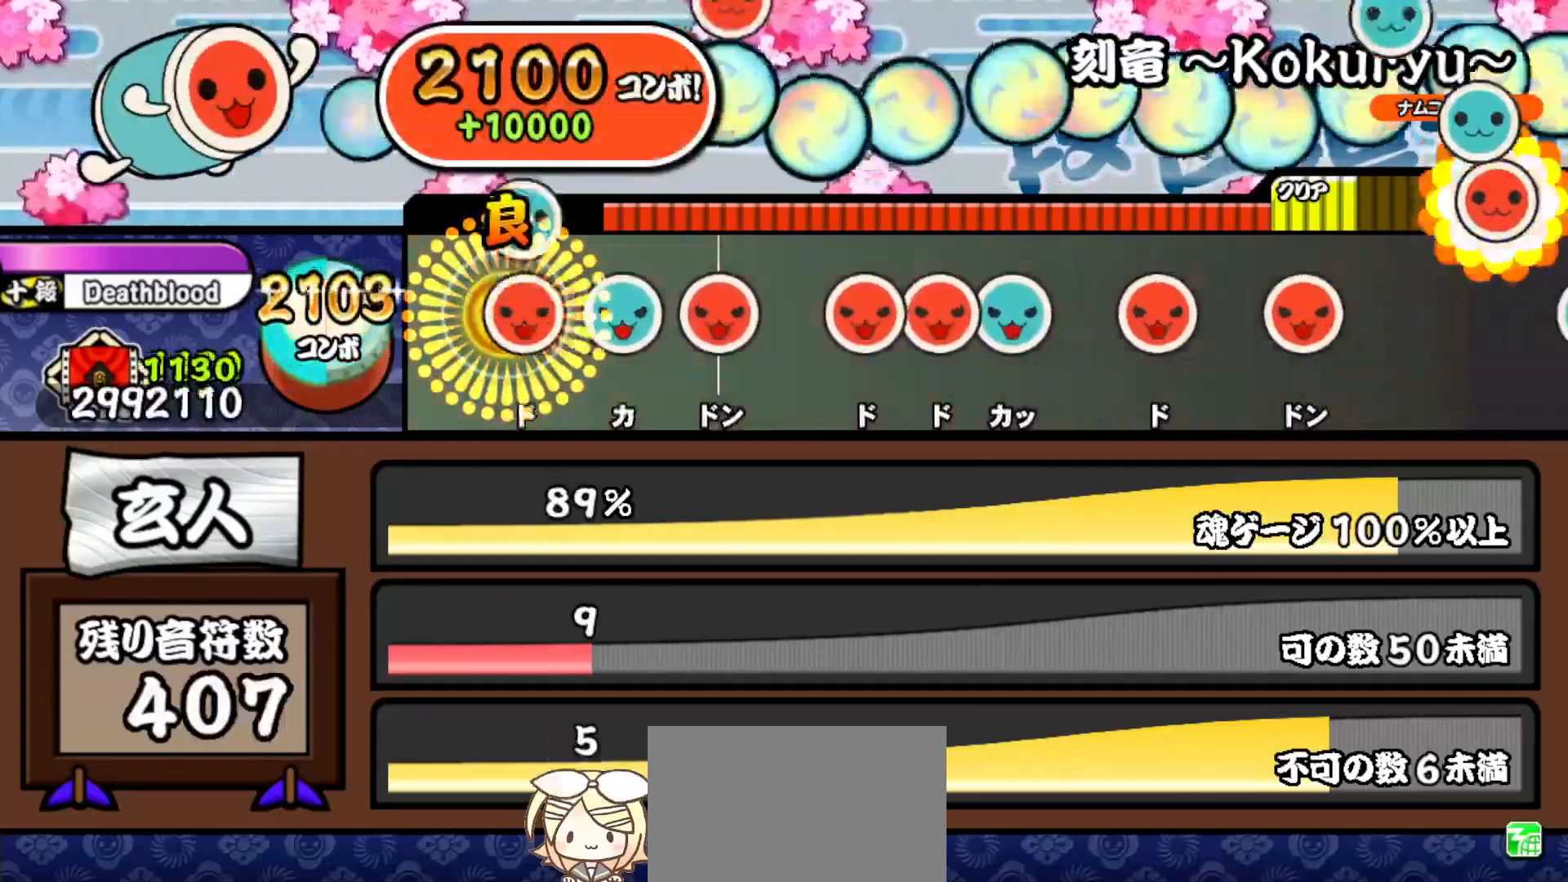
{"buttons": ["DPAD_UP"], "right_stick": "center", "events": [[33, "SQUARE", "down"], [50, "DPAD_UP", "up"], [133, "DPAD_UP", "down"], [133, "SQUARE", "up"], [200, "SQUARE", "down"], [217, "DPAD_UP", "up"], [333, "DPAD_RIGHT", "down"], [333, "SQUARE", "up"], [400, "SQUARE", "down"], [417, "DPAD_RIGHT", "up"], [467, "DPAD_UP", "down"], [500, "SQUARE", "up"]]}
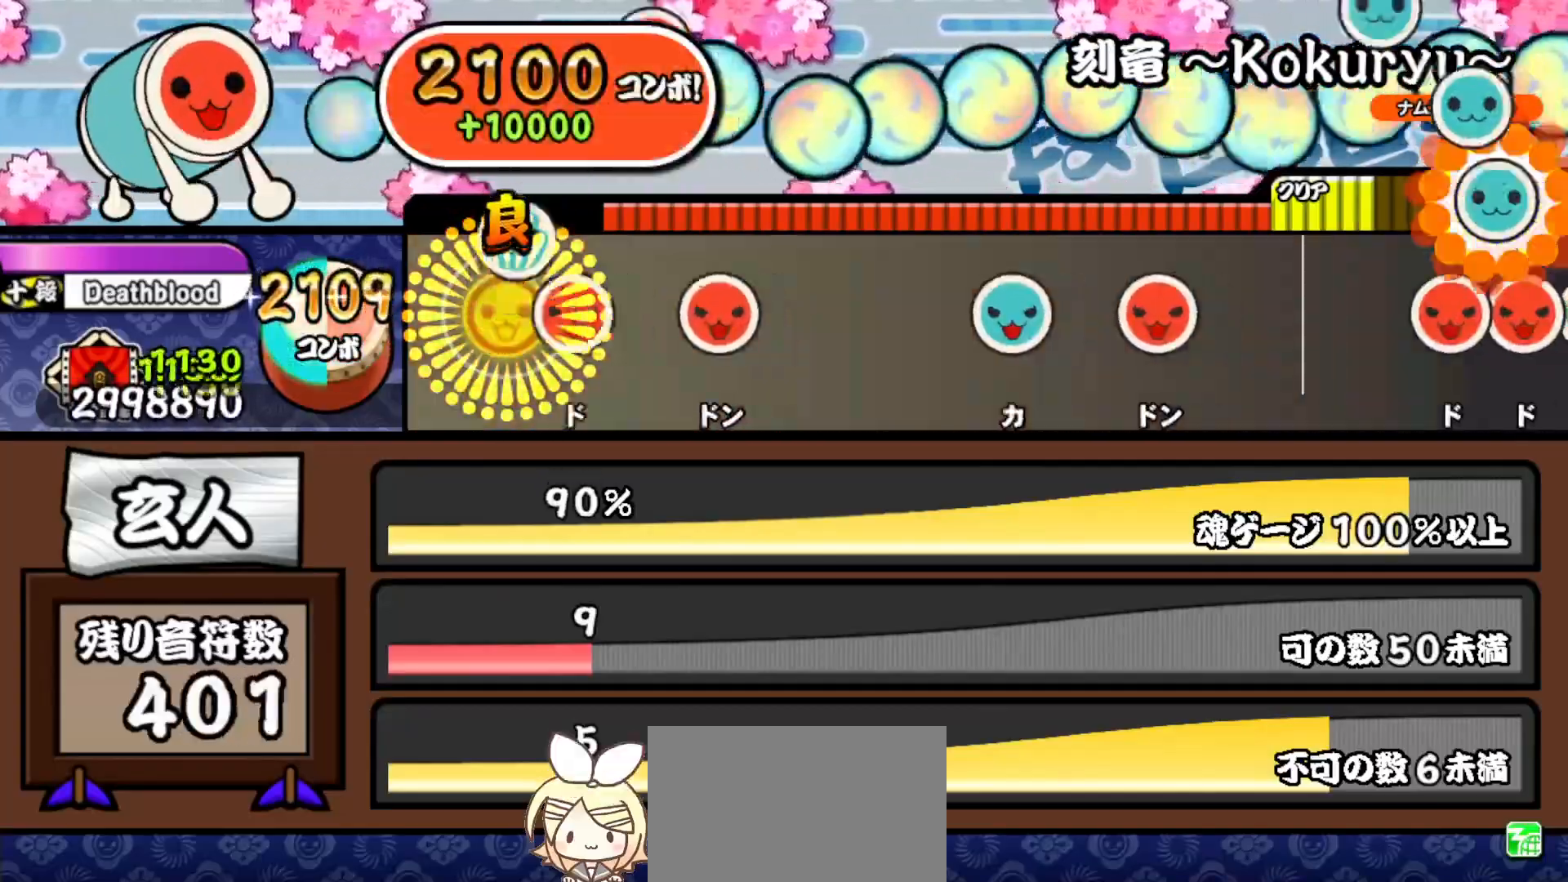
{"buttons": ["TRIANGLE"], "right_stick": "center", "events": [[100, "DPAD_UP", "up"], [100, "SQUARE", "down"], [217, "DPAD_RIGHT", "down"], [233, "SQUARE", "up"], [383, "DPAD_RIGHT", "up"], [450, "TRIANGLE", "down"]]}
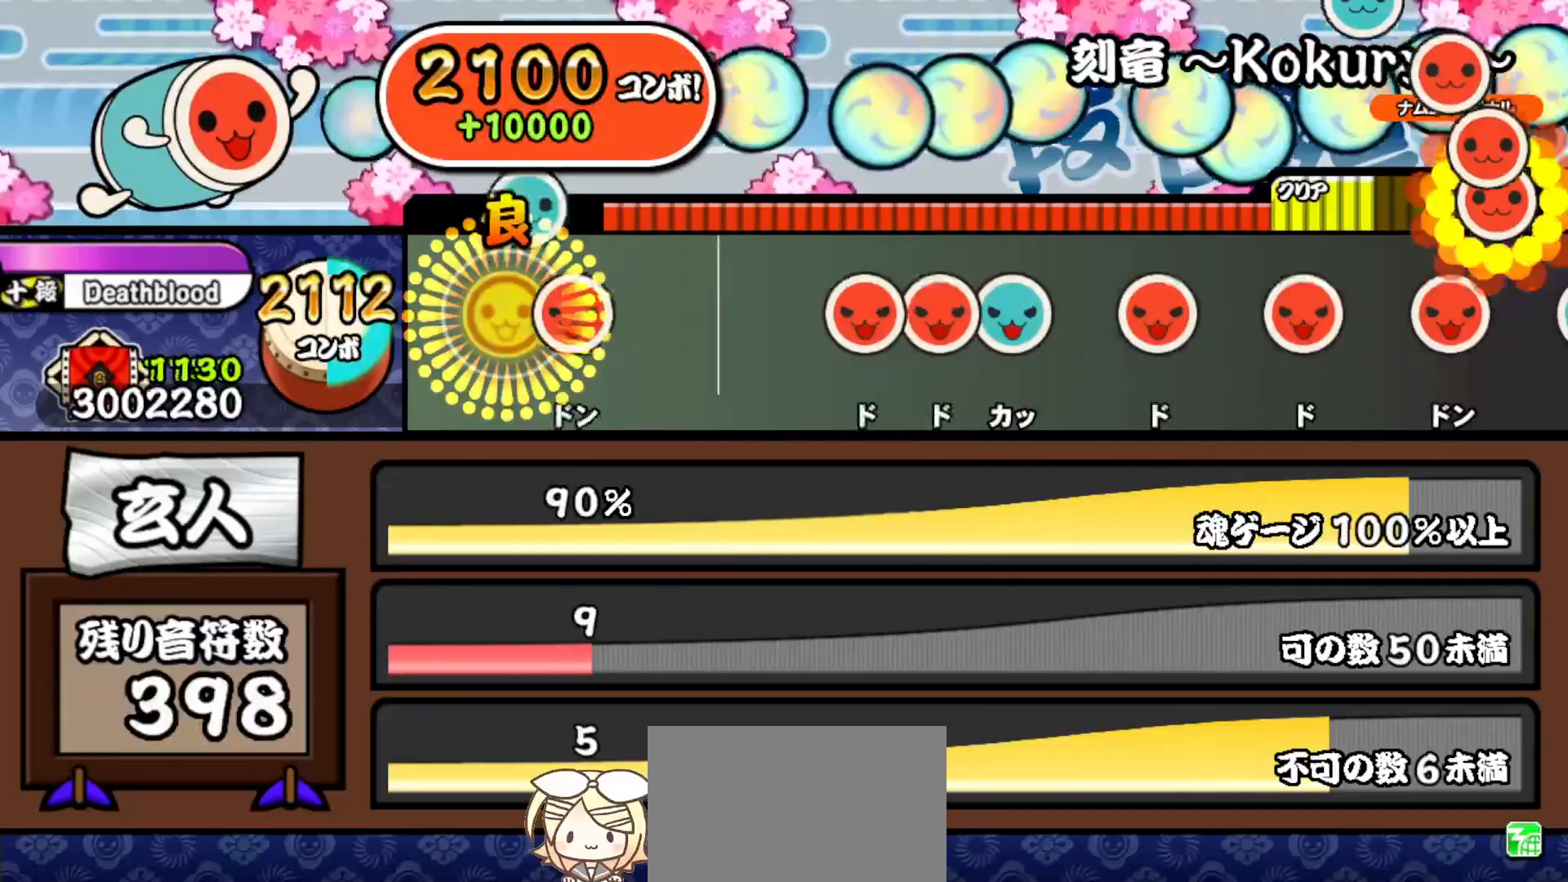
{"buttons": ["TRIANGLE"], "right_stick": "center", "events": [[83, "DPAD_RIGHT", "down"], [83, "TRIANGLE", "up"], [233, "DPAD_RIGHT", "up"], [333, "SQUARE", "down"], [383, "DPAD_RIGHT", "down"], [383, "SQUARE", "up"], [450, "TRIANGLE", "down"], [467, "DPAD_RIGHT", "up"]]}
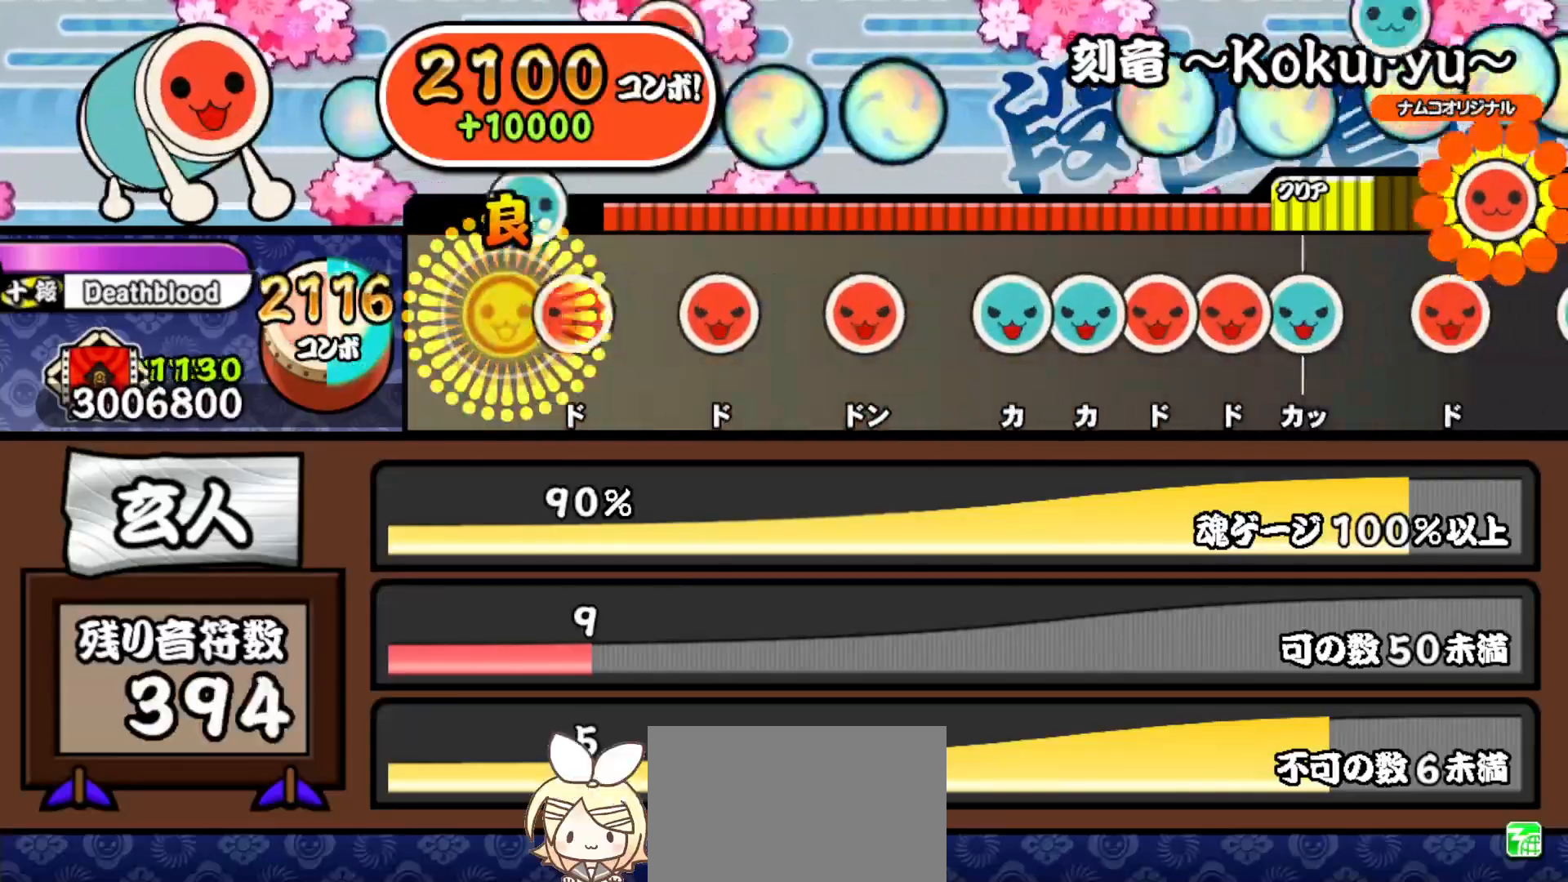
{"buttons": ["DPAD_UP"], "right_stick": "center", "events": [[67, "DPAD_RIGHT", "down"], [67, "TRIANGLE", "up"], [200, "DPAD_RIGHT", "up"], [200, "SQUARE", "down"], [300, "SQUARE", "up"], [333, "DPAD_RIGHT", "down"], [417, "DPAD_RIGHT", "up"], [450, "TRIANGLE", "down"], [500, "DPAD_UP", "down"], [500, "TRIANGLE", "up"]]}
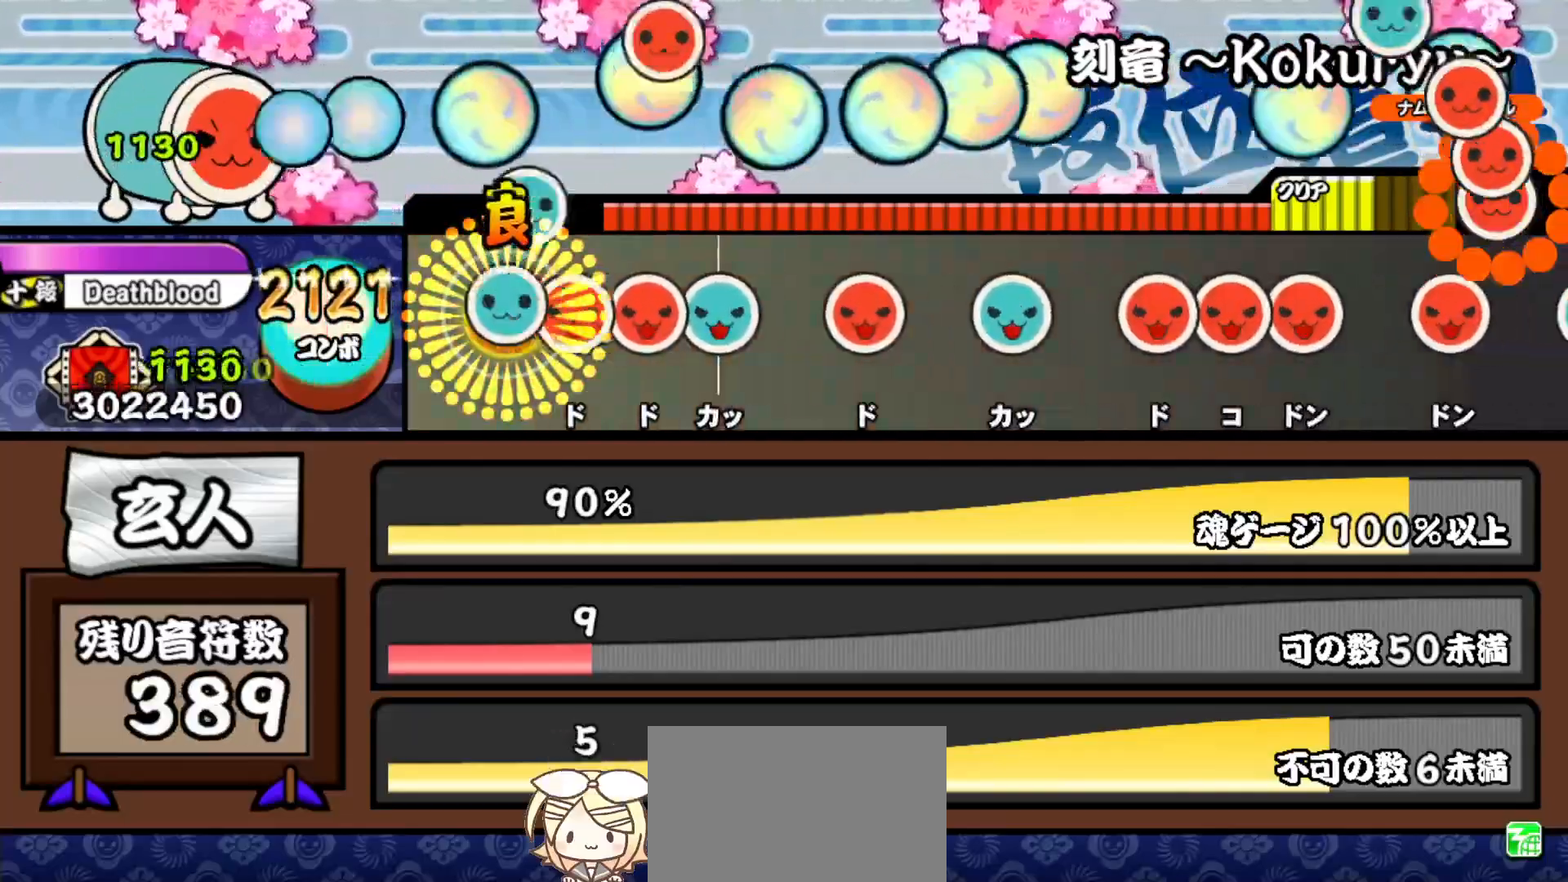
{"buttons": ["TRIANGLE"], "right_stick": "center", "events": [[83, "SQUARE", "down"], [100, "DPAD_UP", "up"], [150, "DPAD_RIGHT", "down"], [167, "SQUARE", "up"], [233, "DPAD_RIGHT", "up"], [233, "TRIANGLE", "down"], [333, "DPAD_RIGHT", "down"], [333, "TRIANGLE", "up"], [433, "DPAD_RIGHT", "up"], [433, "TRIANGLE", "down"]]}
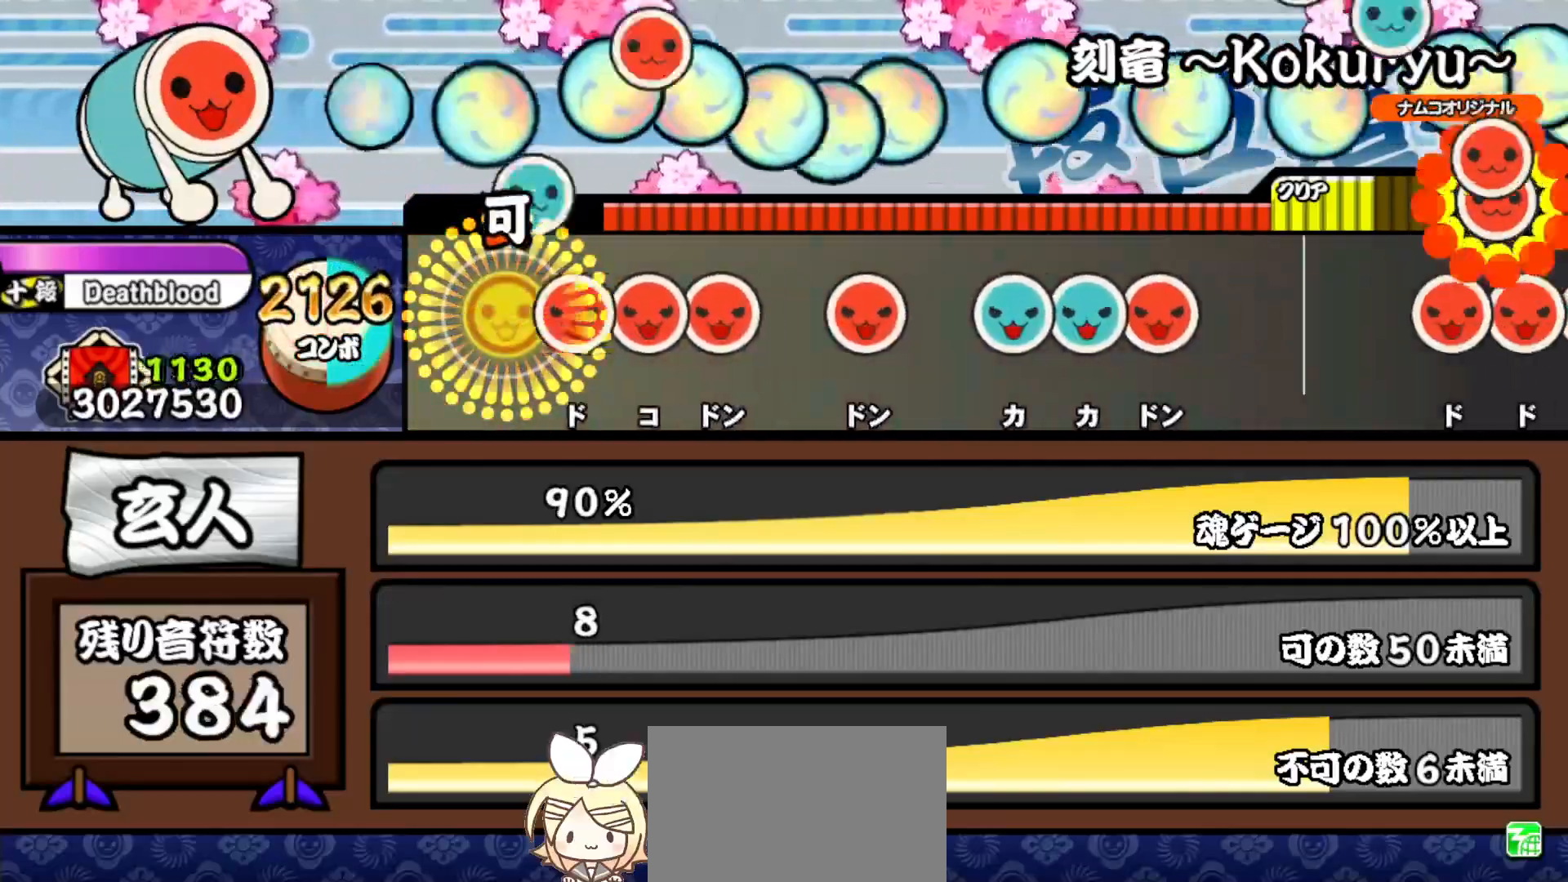
{"buttons": ["TRIANGLE", "DPAD_UP"], "right_stick": "center", "events": [[50, "TRIANGLE", "up"], [67, "DPAD_RIGHT", "down"], [117, "SQUARE", "down"], [133, "DPAD_RIGHT", "up"], [200, "DPAD_RIGHT", "down"], [217, "SQUARE", "up"], [317, "DPAD_RIGHT", "up"], [317, "SQUARE", "down"], [433, "SQUARE", "up"], [450, "DPAD_UP", "down"], [500, "TRIANGLE", "down"]]}
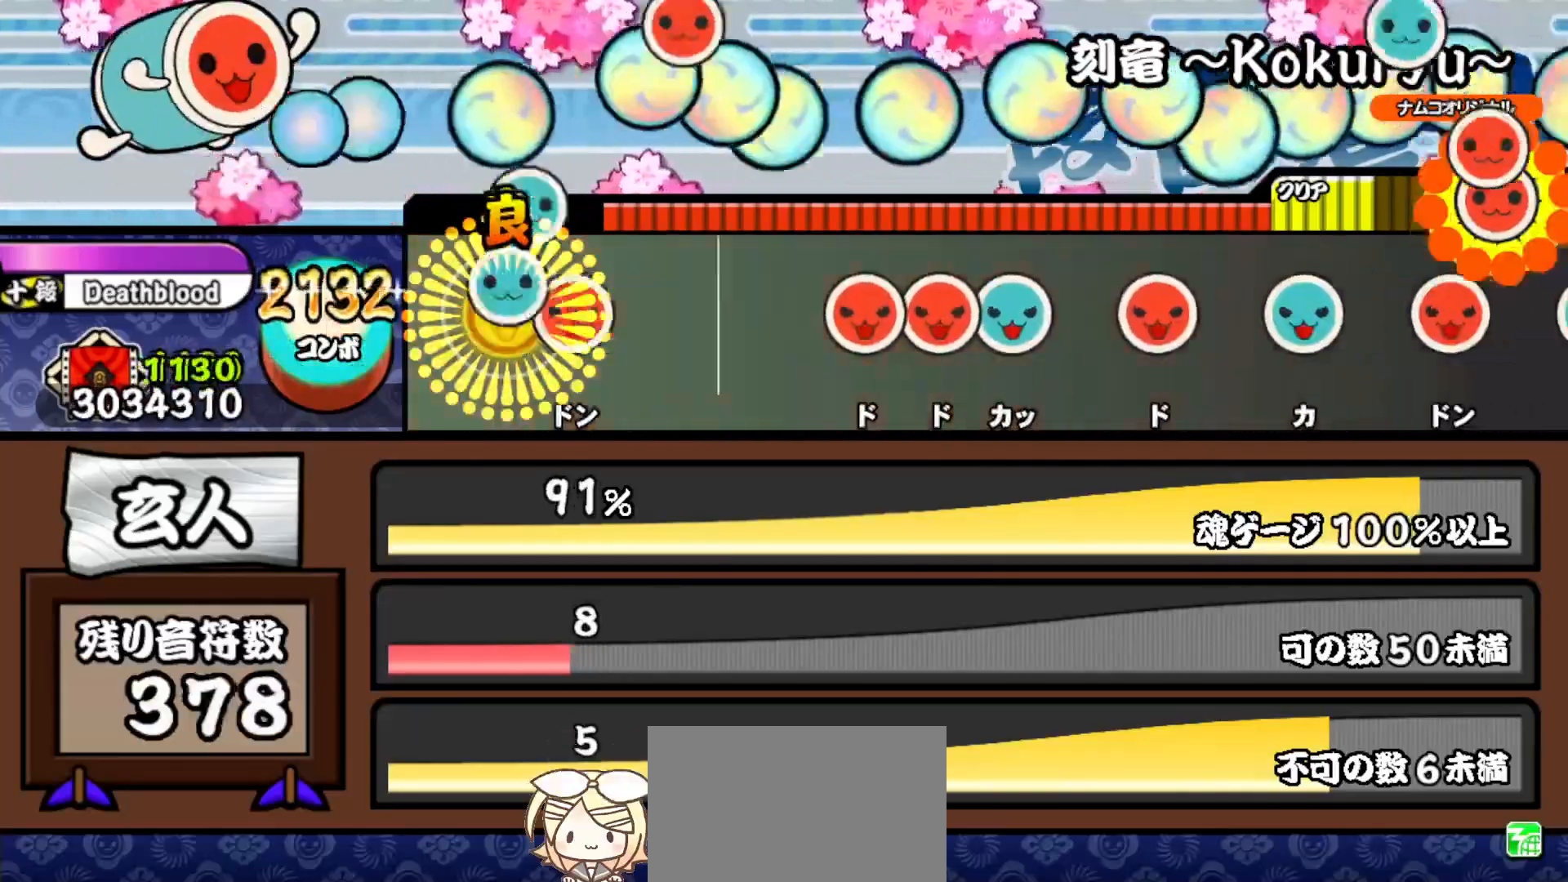
{"buttons": ["TRIANGLE"], "right_stick": "center", "events": [[17, "DPAD_UP", "up"], [83, "DPAD_RIGHT", "down"], [117, "TRIANGLE", "up"], [233, "DPAD_RIGHT", "up"], [317, "SQUARE", "down"], [367, "SQUARE", "up"], [383, "DPAD_RIGHT", "down"], [450, "TRIANGLE", "down"], [467, "DPAD_RIGHT", "up"]]}
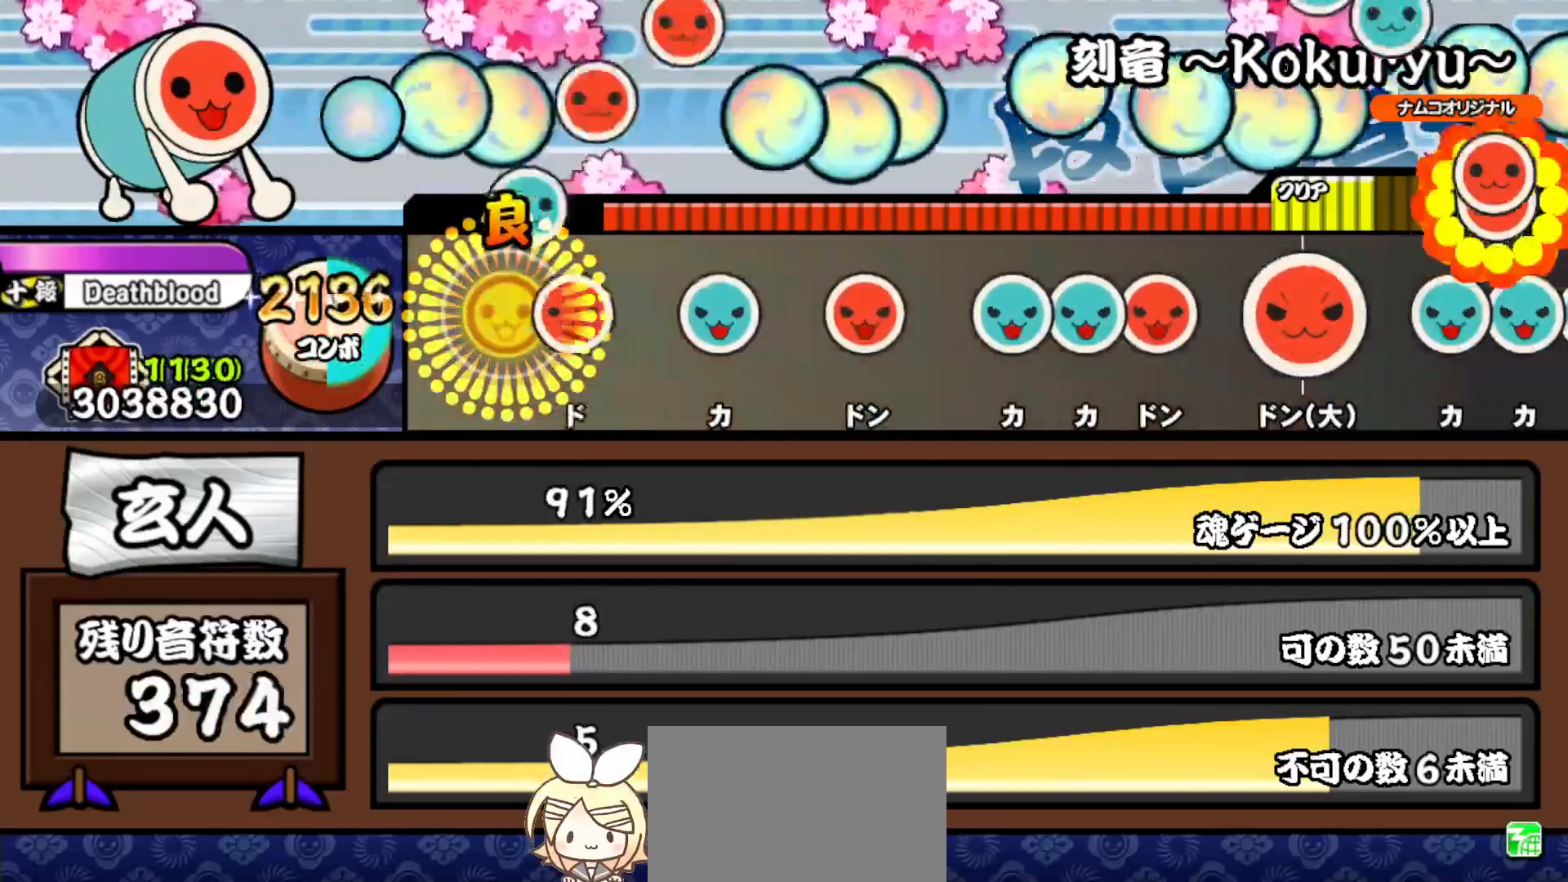
{"buttons": ["DPAD_UP"], "right_stick": "center", "events": [[67, "DPAD_RIGHT", "down"], [67, "TRIANGLE", "up"], [200, "DPAD_RIGHT", "up"], [200, "TRIANGLE", "down"], [317, "DPAD_RIGHT", "down"], [317, "TRIANGLE", "up"], [417, "DPAD_RIGHT", "up"], [433, "TRIANGLE", "down"], [483, "DPAD_UP", "down"], [500, "TRIANGLE", "up"]]}
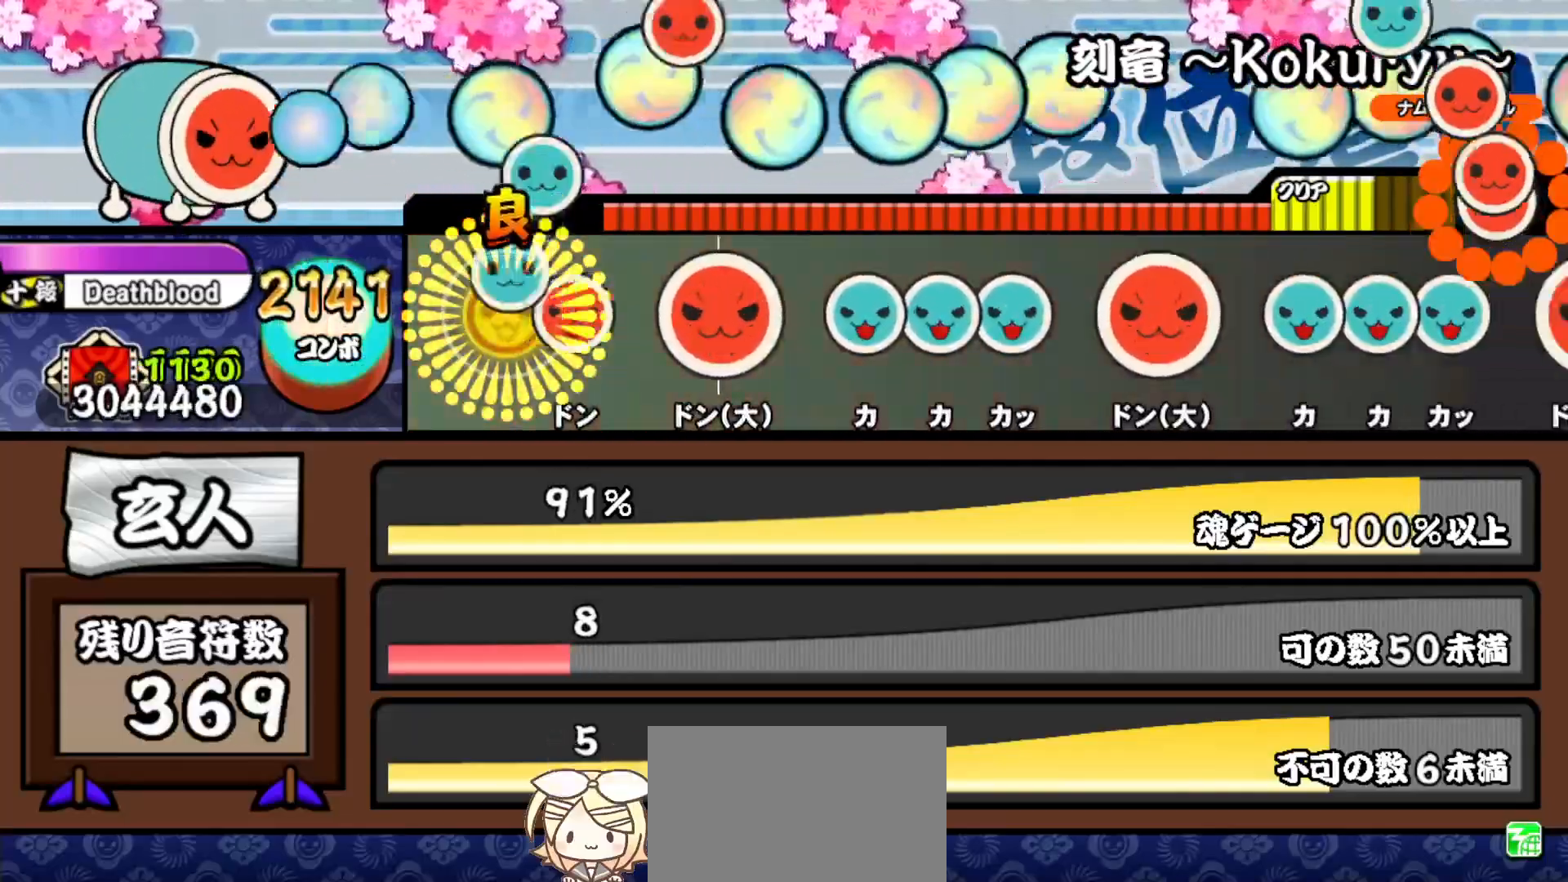
{"buttons": ["TRIANGLE"], "right_stick": "center", "events": [[67, "SQUARE", "down"], [83, "DPAD_UP", "up"], [167, "SQUARE", "up"], [183, "DPAD_RIGHT", "down"], [300, "DPAD_RIGHT", "up"], [317, "TRIANGLE", "down"], [400, "DPAD_UP", "down"], [400, "TRIANGLE", "up"], [450, "TRIANGLE", "down"], [467, "DPAD_UP", "up"]]}
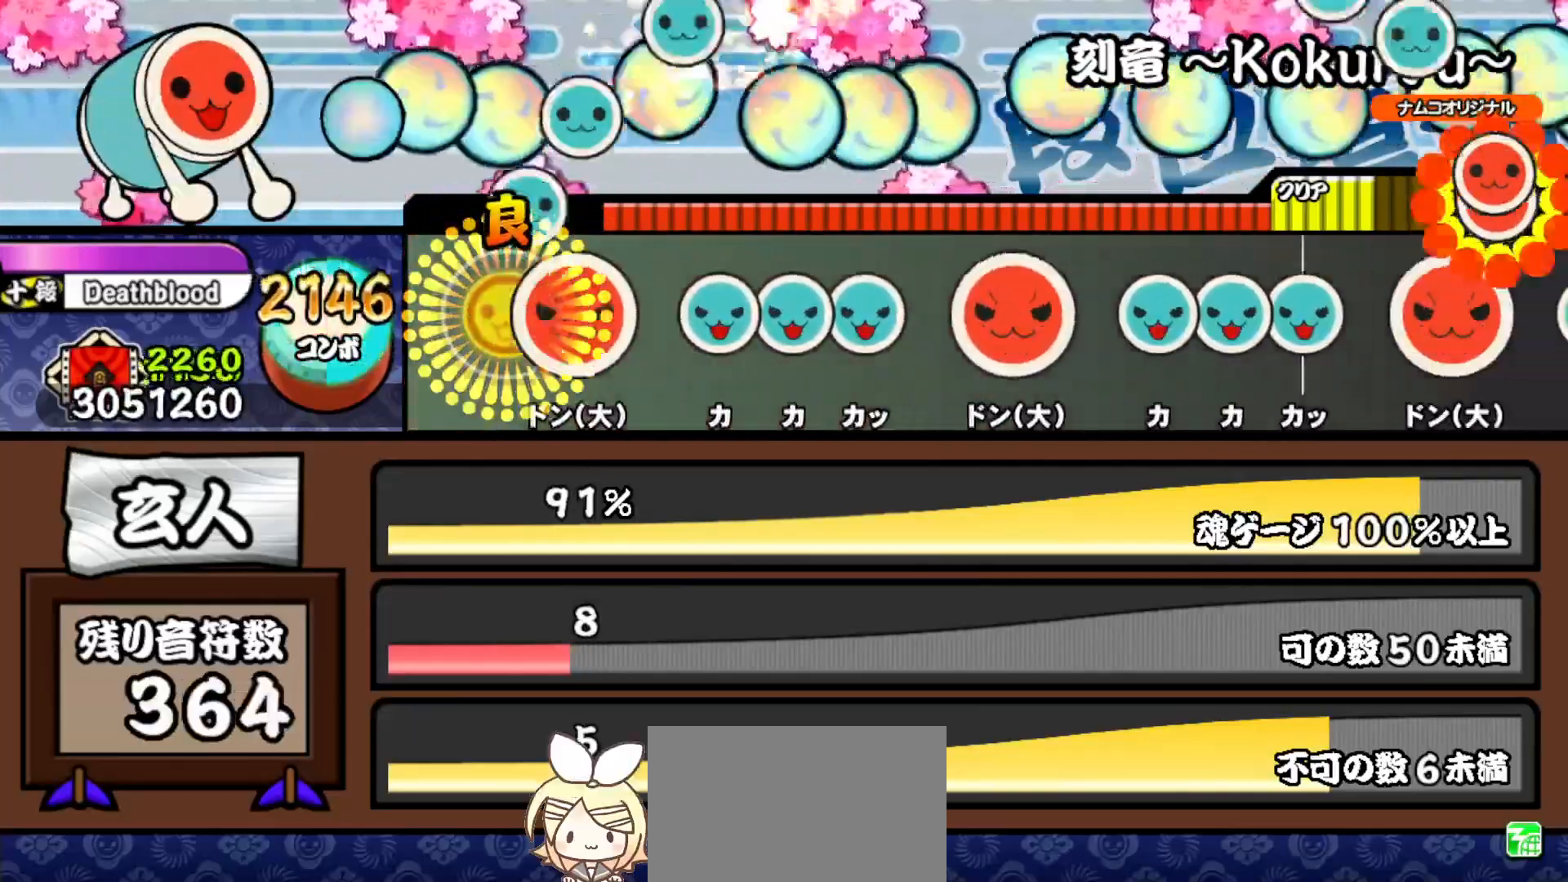
{"buttons": ["DPAD_RIGHT"], "right_stick": "center", "events": [[67, "TRIANGLE", "up"], [83, "DPAD_RIGHT", "down"], [183, "DPAD_RIGHT", "up"], [217, "TRIANGLE", "down"], [267, "DPAD_UP", "down"], [283, "TRIANGLE", "up"], [333, "TRIANGLE", "down"], [367, "DPAD_UP", "up"], [450, "DPAD_RIGHT", "down"], [450, "TRIANGLE", "up"]]}
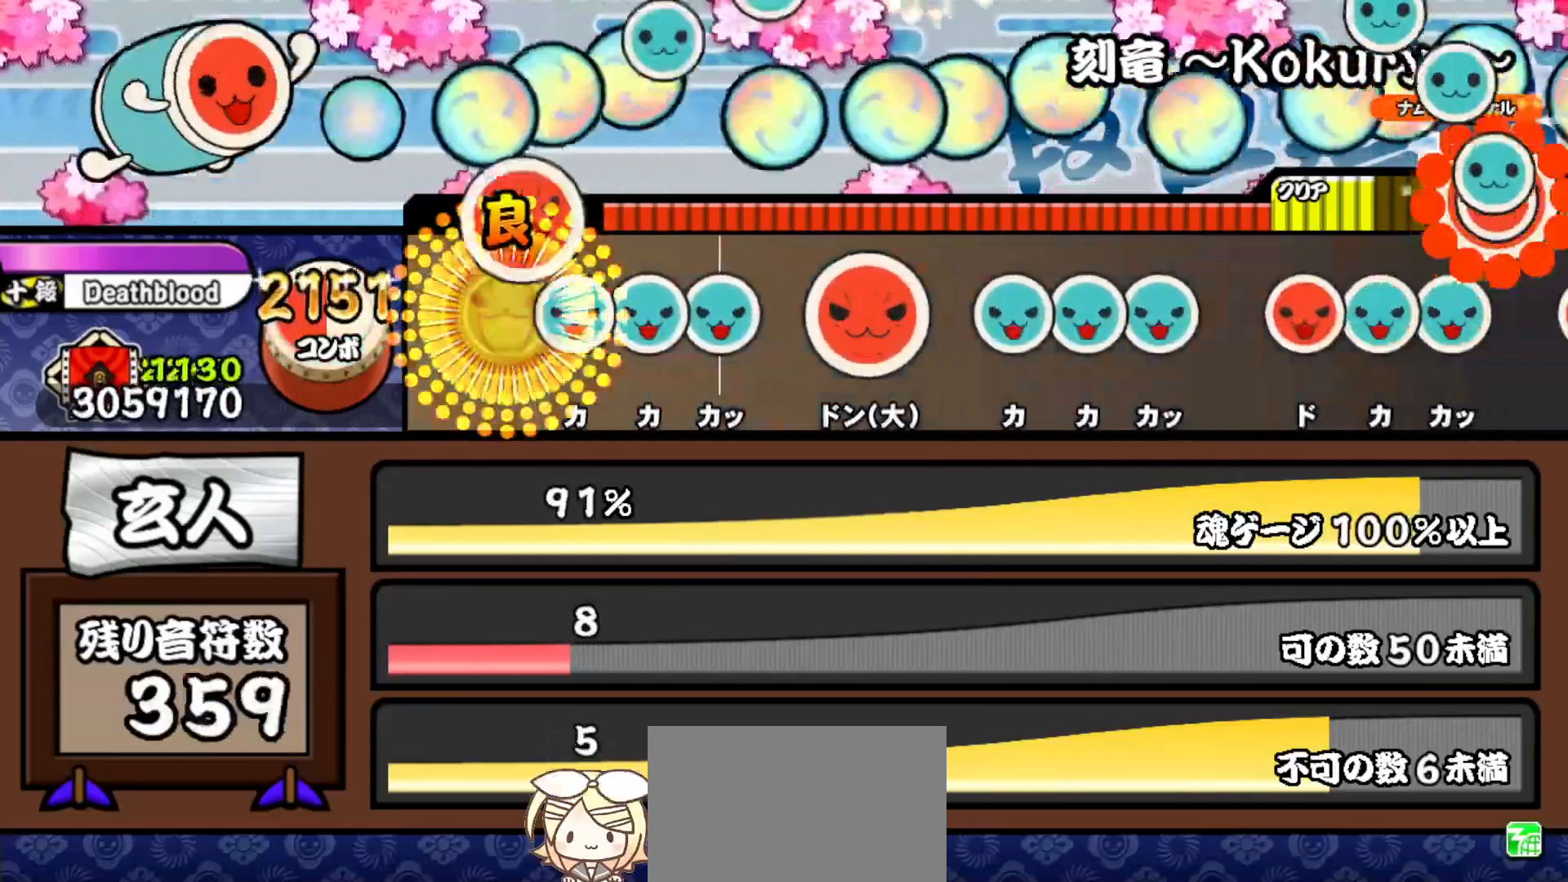
{"buttons": ["TRIANGLE", "DPAD_UP"], "right_stick": "center", "events": [[67, "DPAD_RIGHT", "up"], [67, "TRIANGLE", "down"], [133, "DPAD_UP", "down"], [150, "TRIANGLE", "up"], [183, "TRIANGLE", "down"], [217, "DPAD_UP", "up"], [333, "DPAD_RIGHT", "down"], [333, "TRIANGLE", "up"], [400, "TRIANGLE", "down"], [417, "DPAD_RIGHT", "up"], [483, "DPAD_UP", "down"]]}
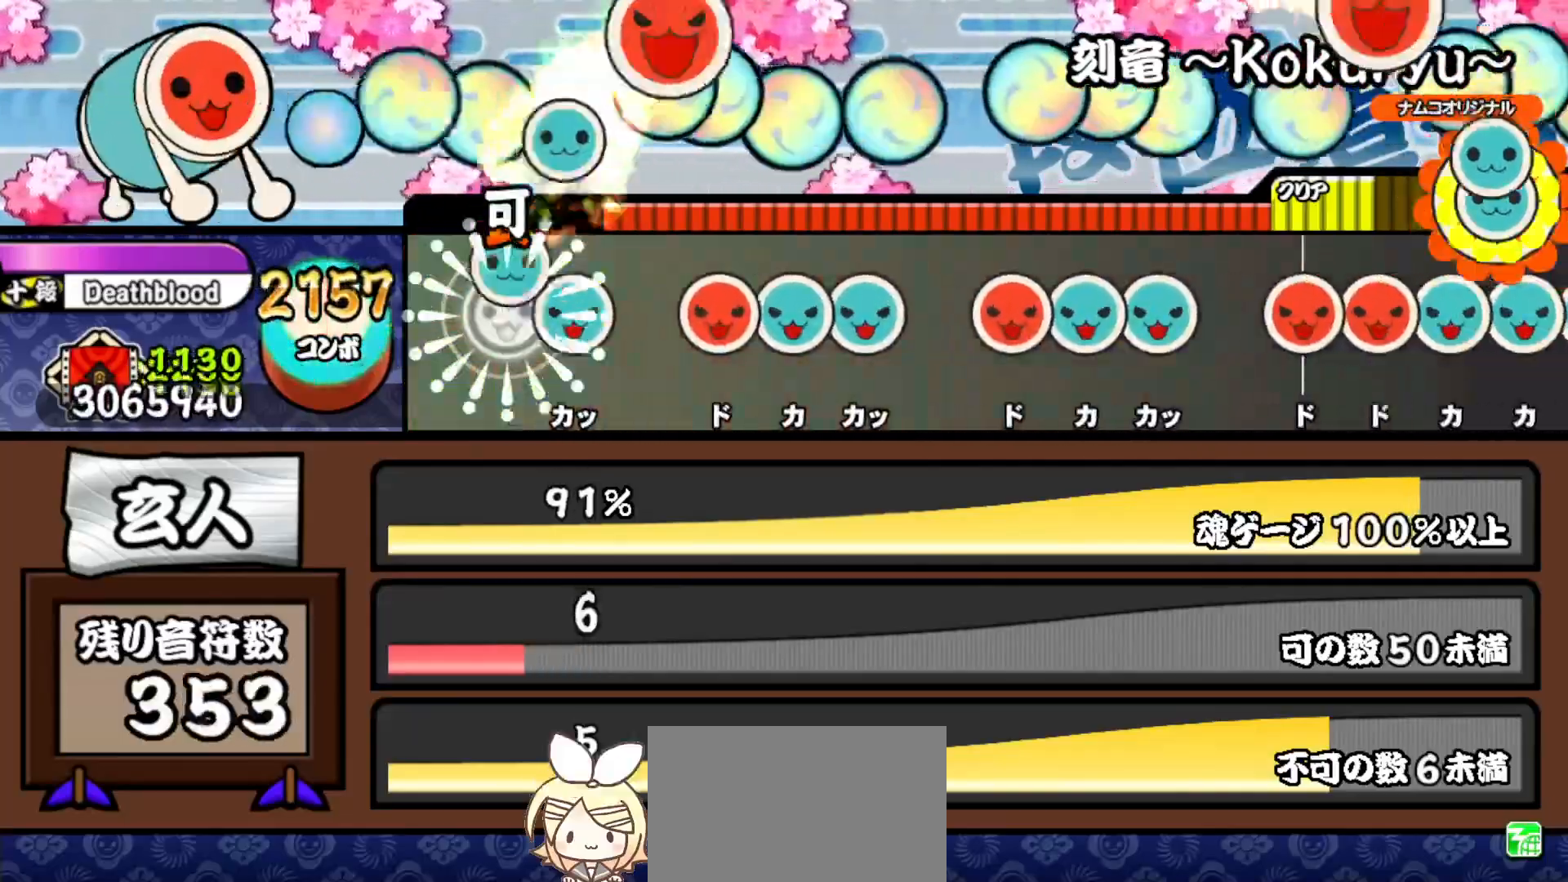
{"buttons": ["SQUARE"], "right_stick": "center", "events": [[17, "TRIANGLE", "up"], [67, "TRIANGLE", "down"], [83, "DPAD_UP", "up"], [183, "DPAD_RIGHT", "down"], [183, "TRIANGLE", "up"], [250, "TRIANGLE", "down"], [267, "DPAD_RIGHT", "up"], [350, "DPAD_UP", "down"], [367, "TRIANGLE", "up"], [450, "DPAD_UP", "up"], [450, "SQUARE", "down"]]}
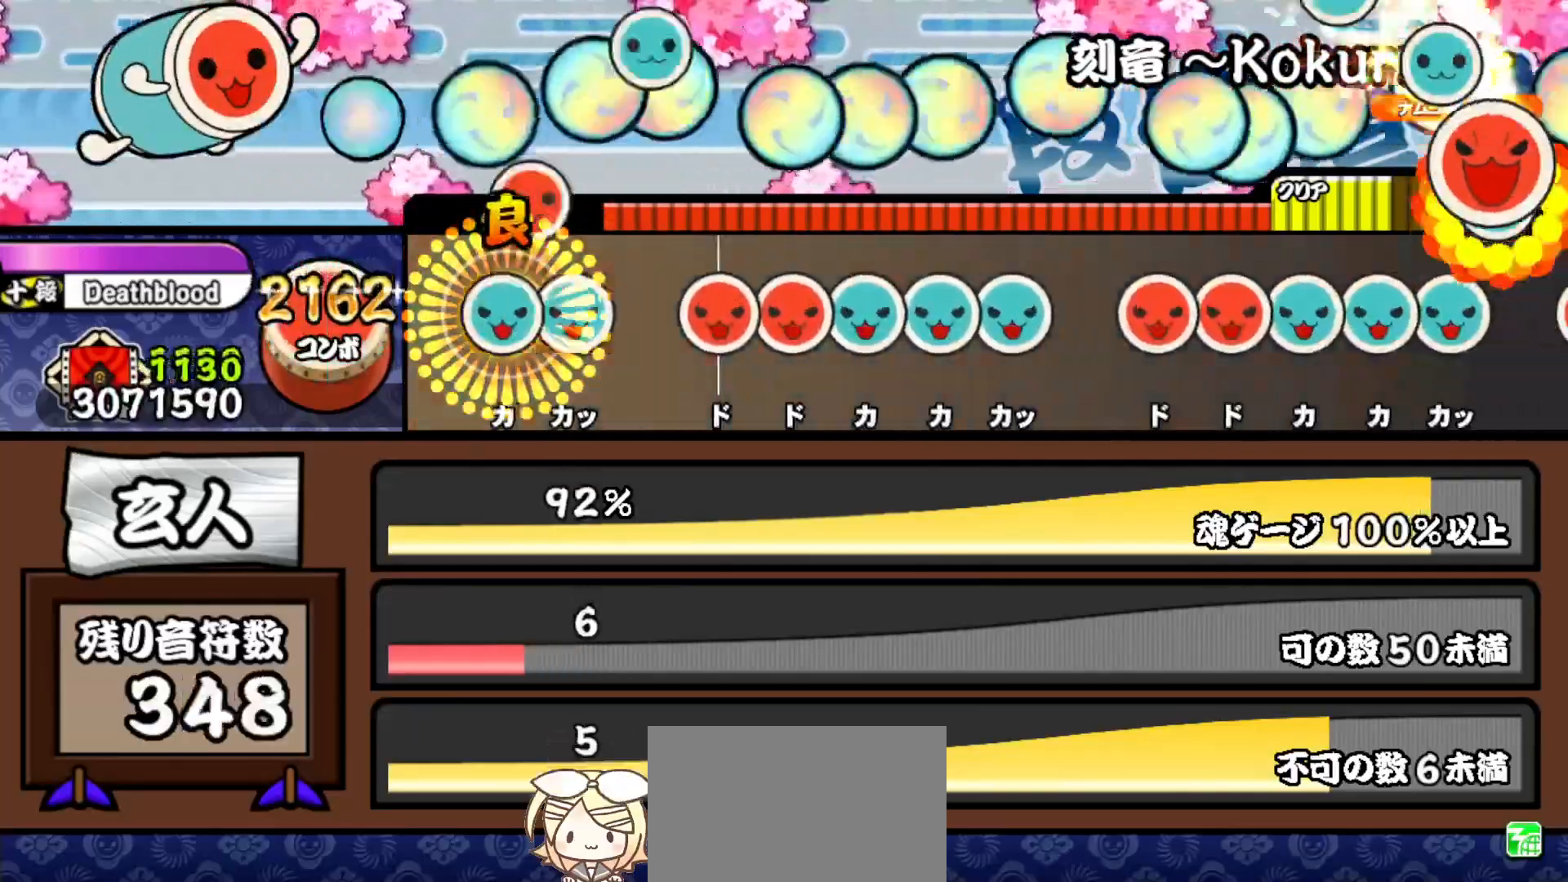
{"buttons": ["DPAD_UP"], "right_stick": "center", "events": [[17, "DPAD_RIGHT", "down"], [33, "SQUARE", "up"], [83, "TRIANGLE", "down"], [117, "DPAD_RIGHT", "up"], [133, "DPAD_UP", "down"], [183, "TRIANGLE", "up"], [250, "DPAD_UP", "up"], [267, "SQUARE", "down"], [333, "DPAD_RIGHT", "down"], [333, "DPAD_UP", "down"], [333, "SQUARE", "up"], [400, "TRIANGLE", "down"], [417, "DPAD_RIGHT", "up"], [417, "DPAD_UP", "up"], [450, "DPAD_UP", "down"], [500, "TRIANGLE", "up"]]}